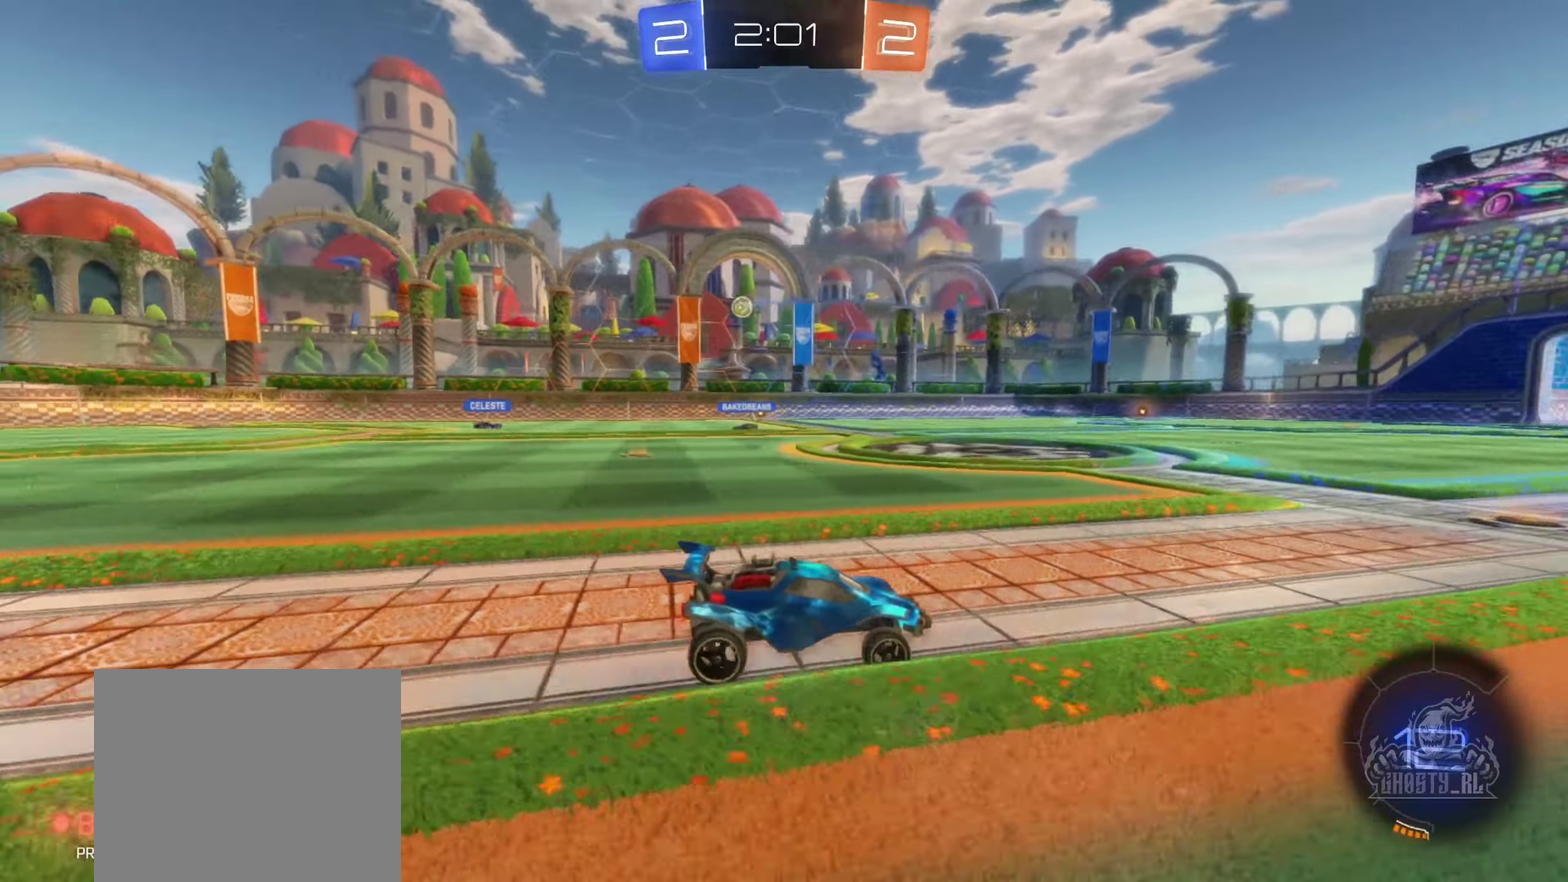
Gameplay with a controller (Xbox layout); each line is a JSON object with the inputs held at the frame after it. "events" lists button and stick changes between this image and that frame as [ms after this image, input, new state], when the widget could be followed in between.
{"buttons": ["R2"], "left_stick": "center", "right_stick": "center", "events": [[233, "L1", "down"], [283, "L1", "up"], [467, "left_stick", "center"]]}
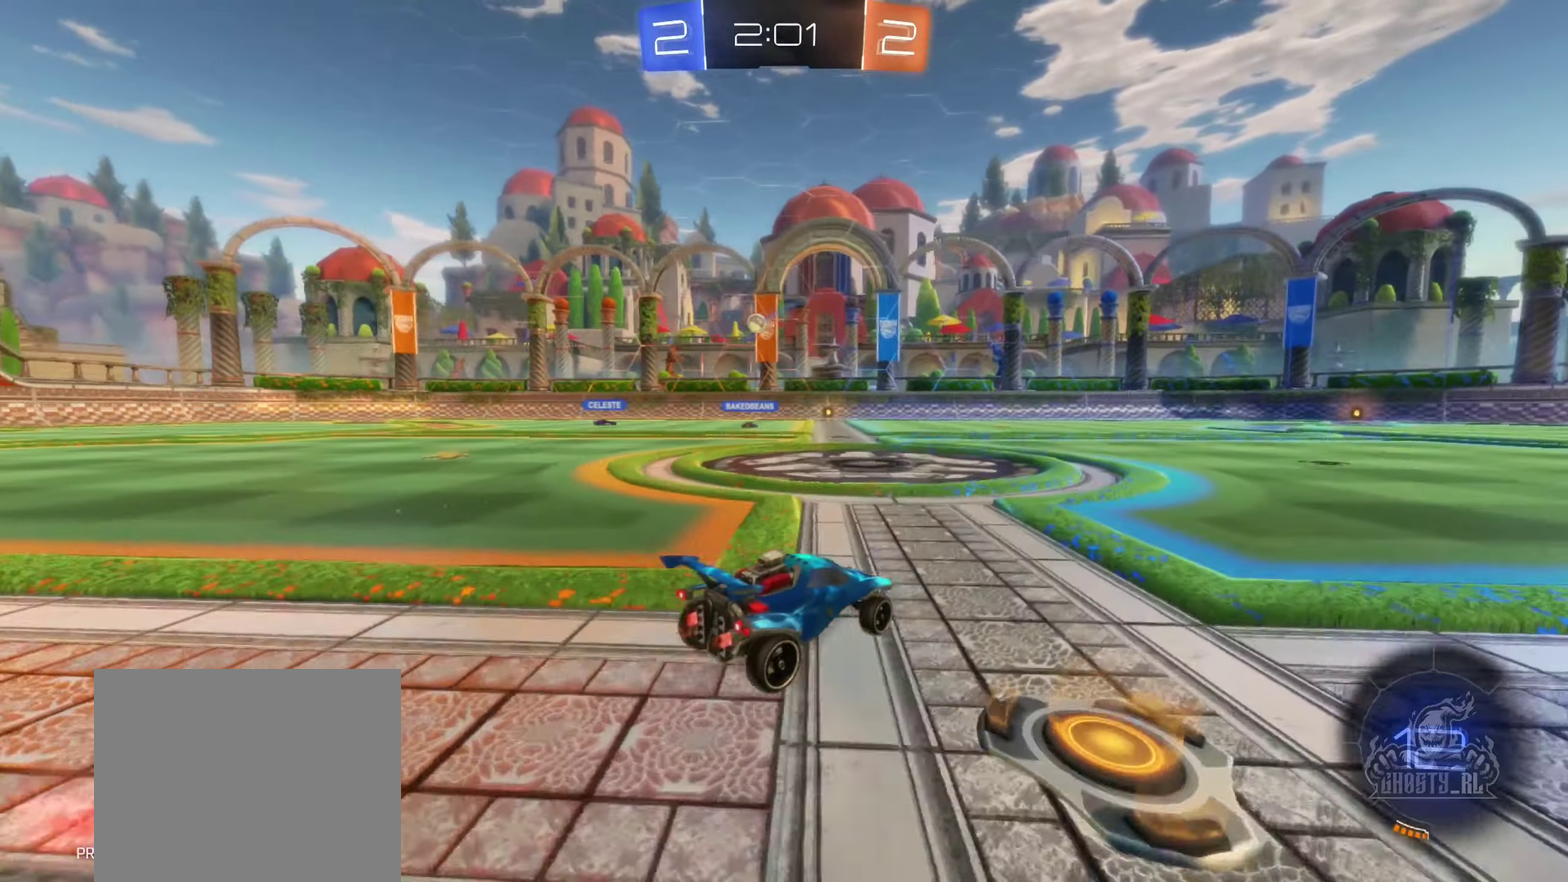
{"buttons": ["R2"], "left_stick": "up-left", "right_stick": "center", "events": [[200, "left_stick", "right"], [267, "left_stick", "down-right"], [483, "left_stick", "up-left"]]}
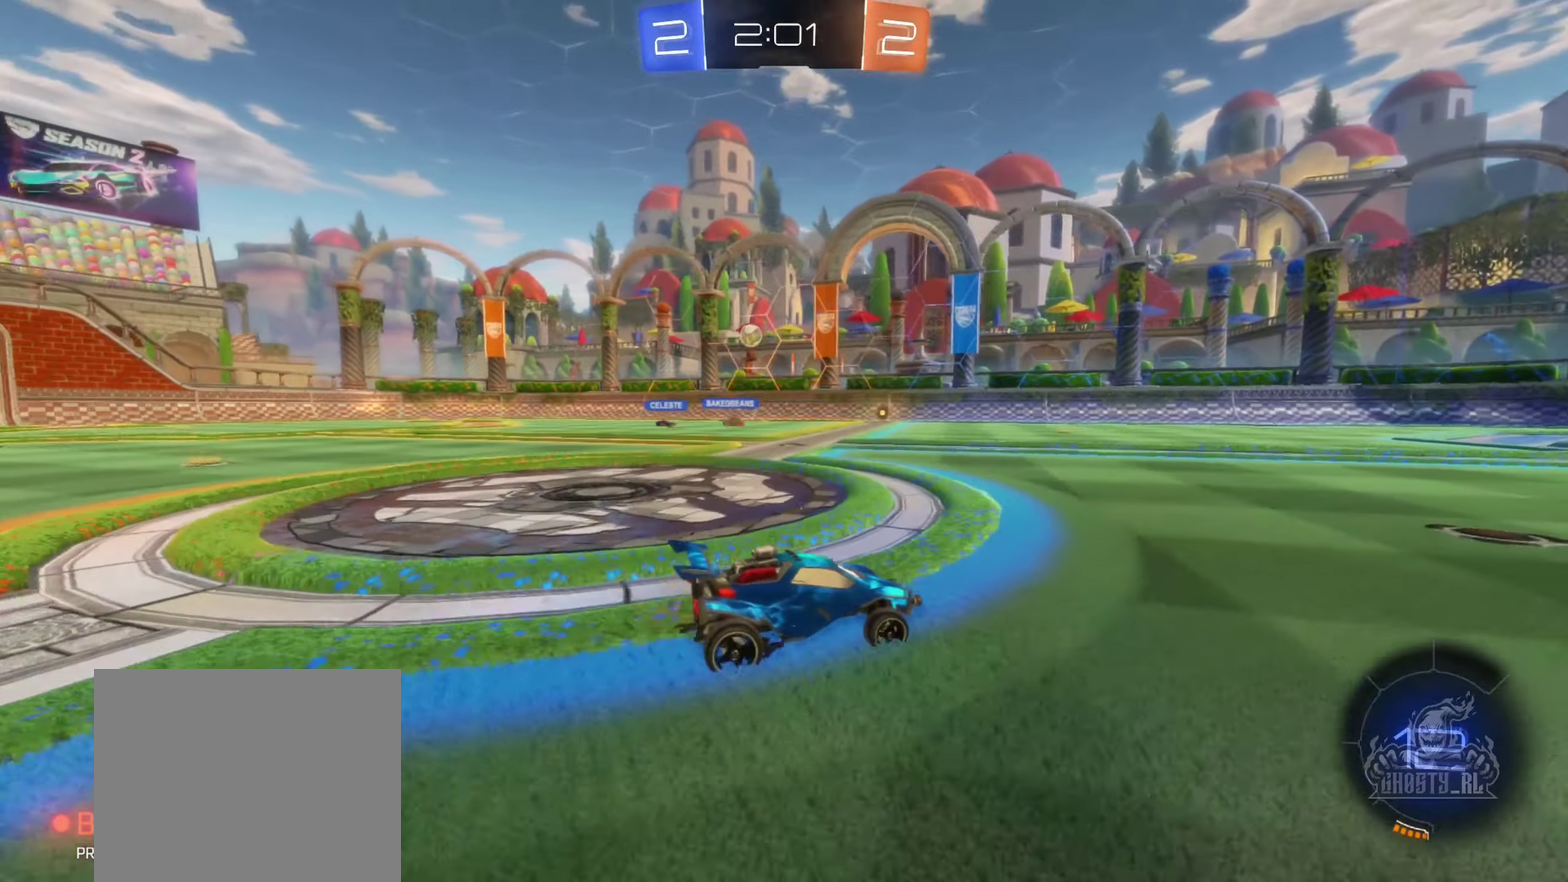
{"buttons": ["R2"], "left_stick": "left", "right_stick": "center", "events": [[67, "left_stick", "center"], [250, "left_stick", "left"]]}
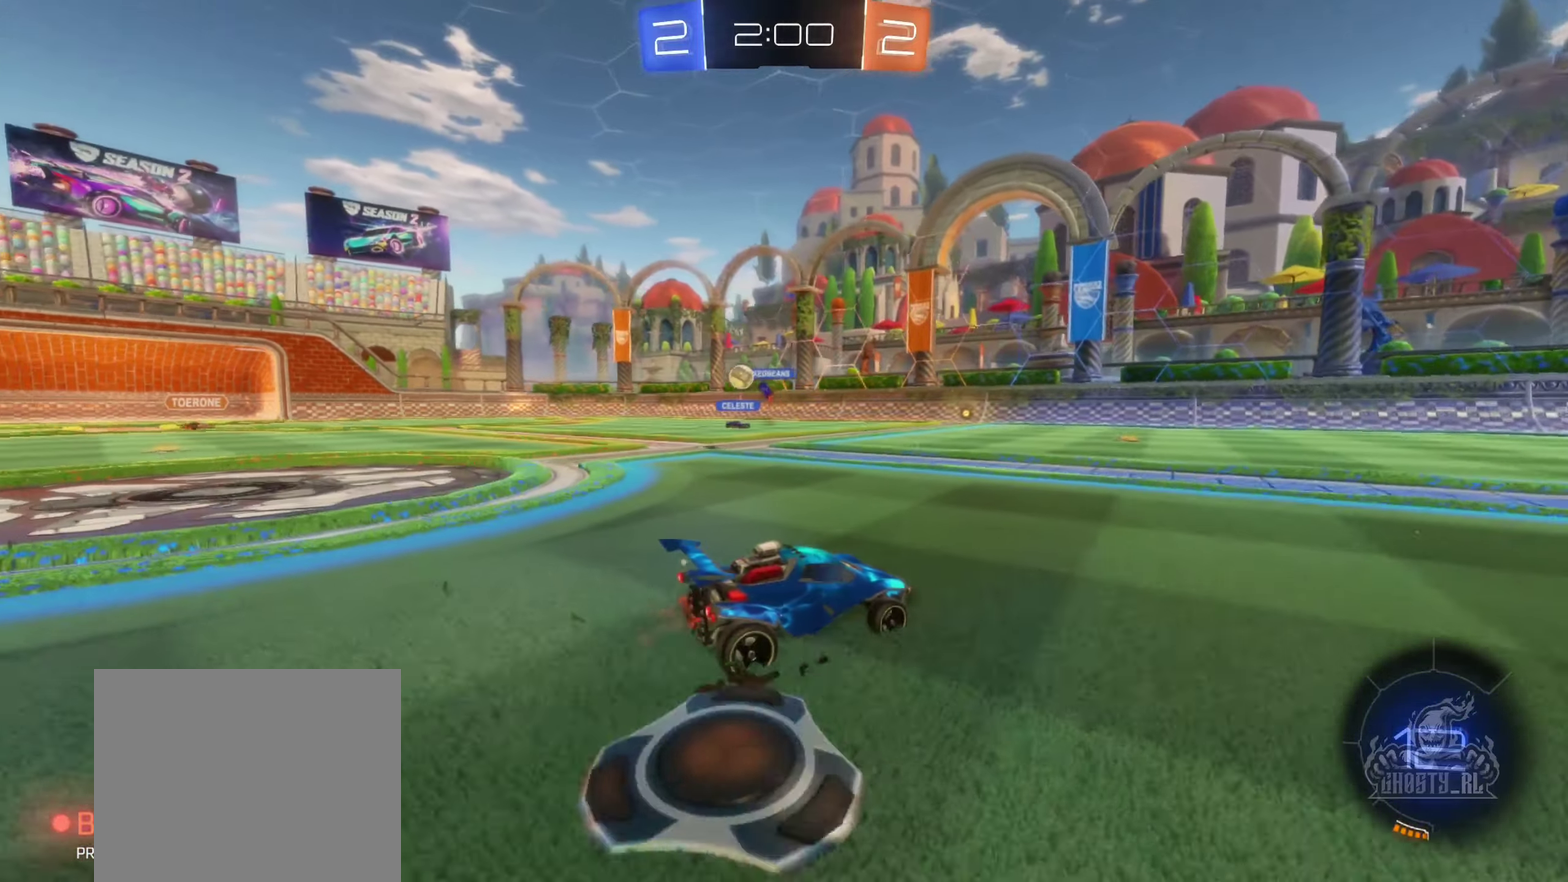
{"buttons": ["R2"], "left_stick": "left", "right_stick": "center", "events": [[50, "left_stick", "up-left"], [100, "left_stick", "center"], [183, "left_stick", "right"], [283, "left_stick", "center"], [333, "left_stick", "left"]]}
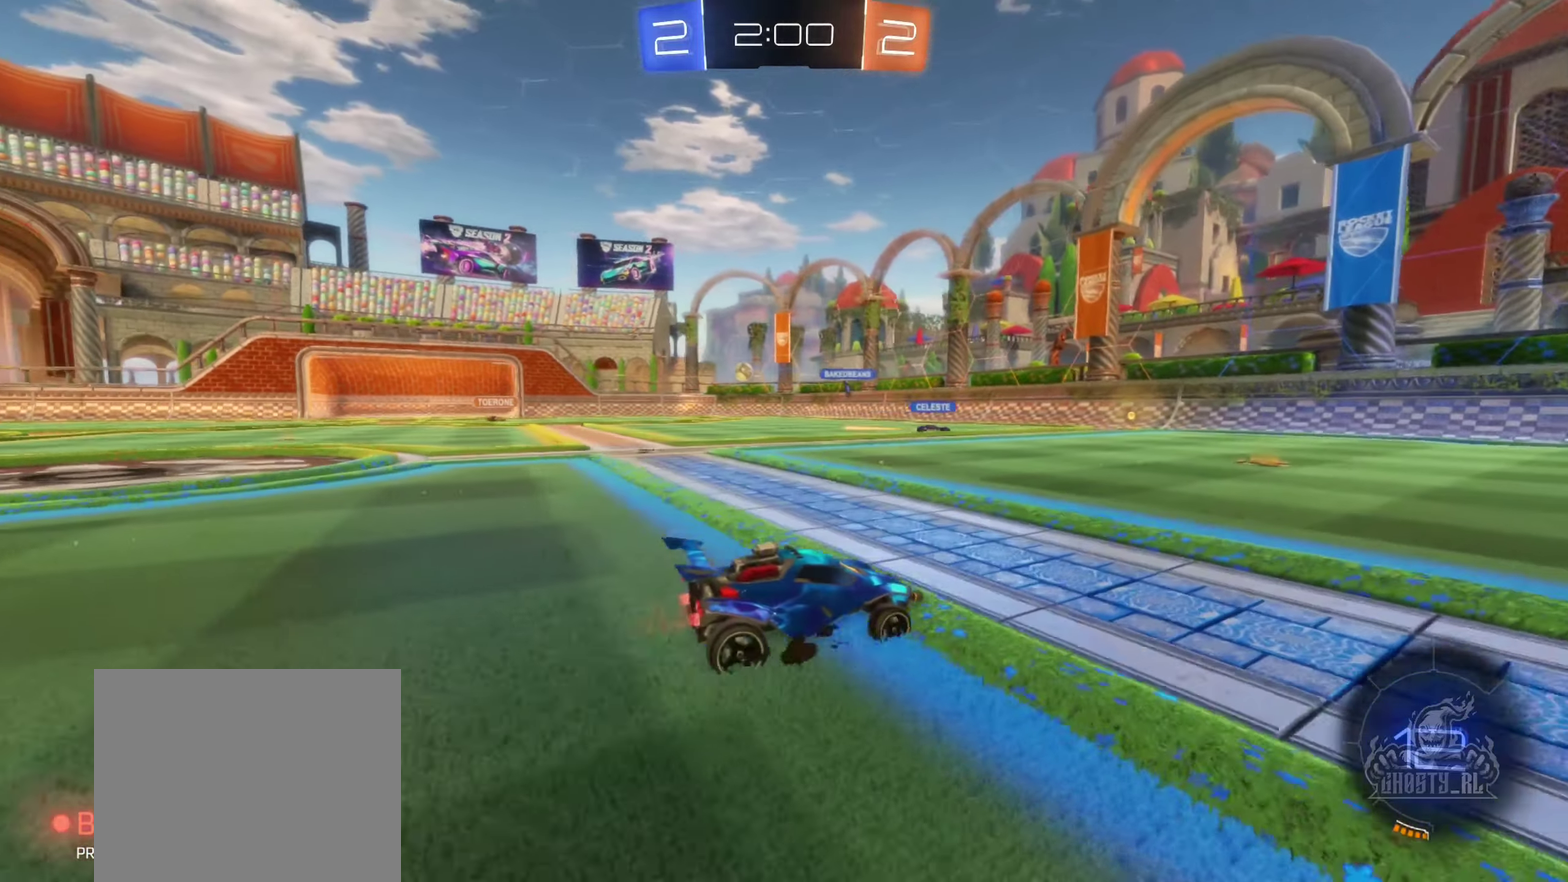
{"buttons": ["R2"], "left_stick": "left", "right_stick": "center", "events": []}
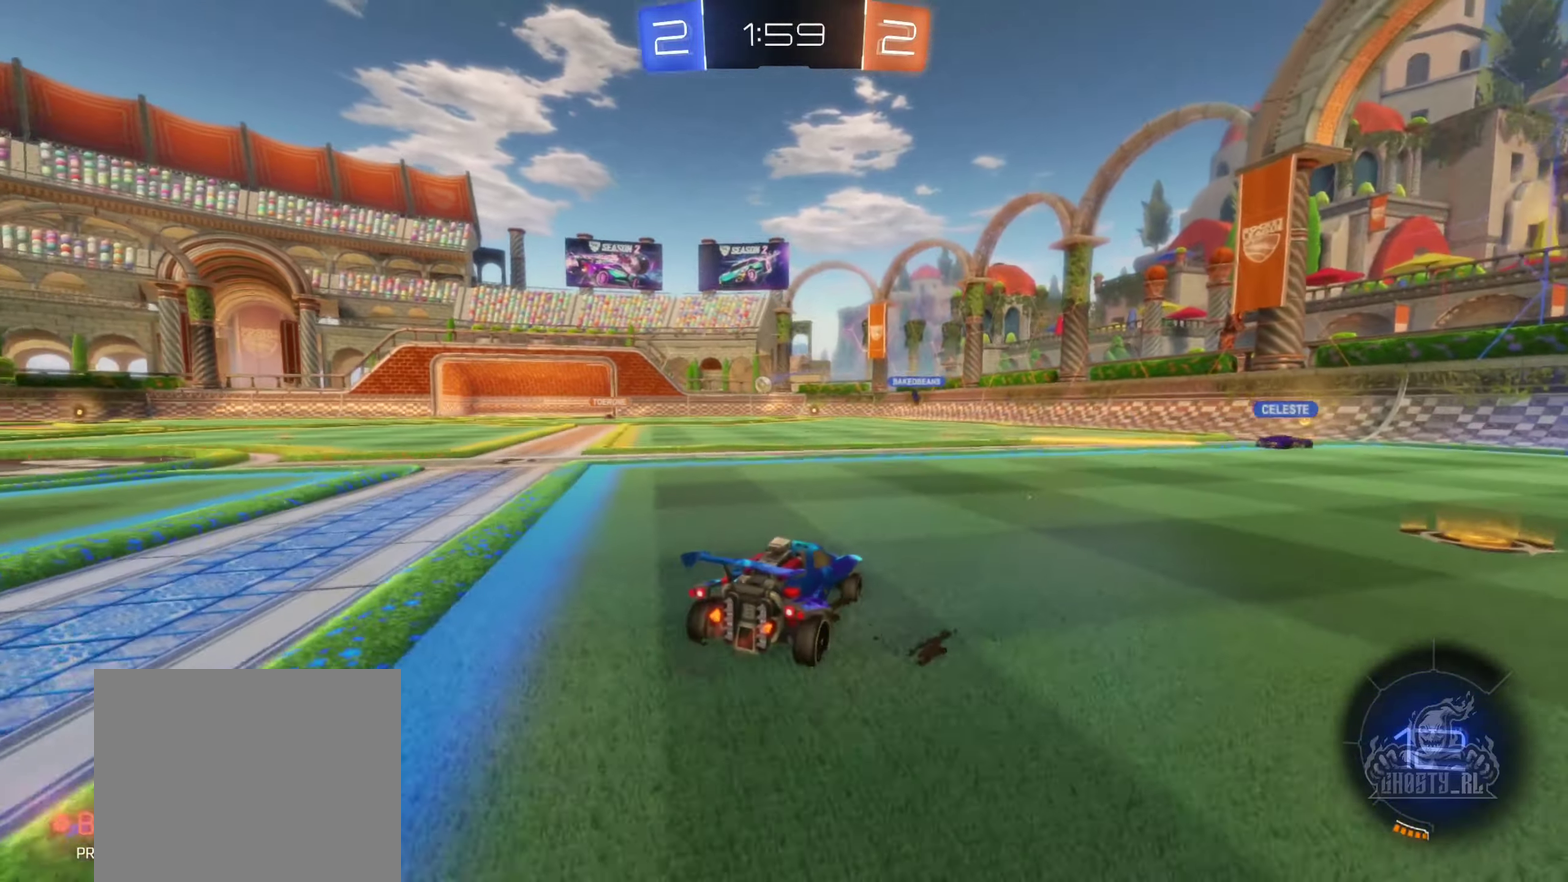
{"buttons": ["R2"], "left_stick": "left", "right_stick": "center", "events": []}
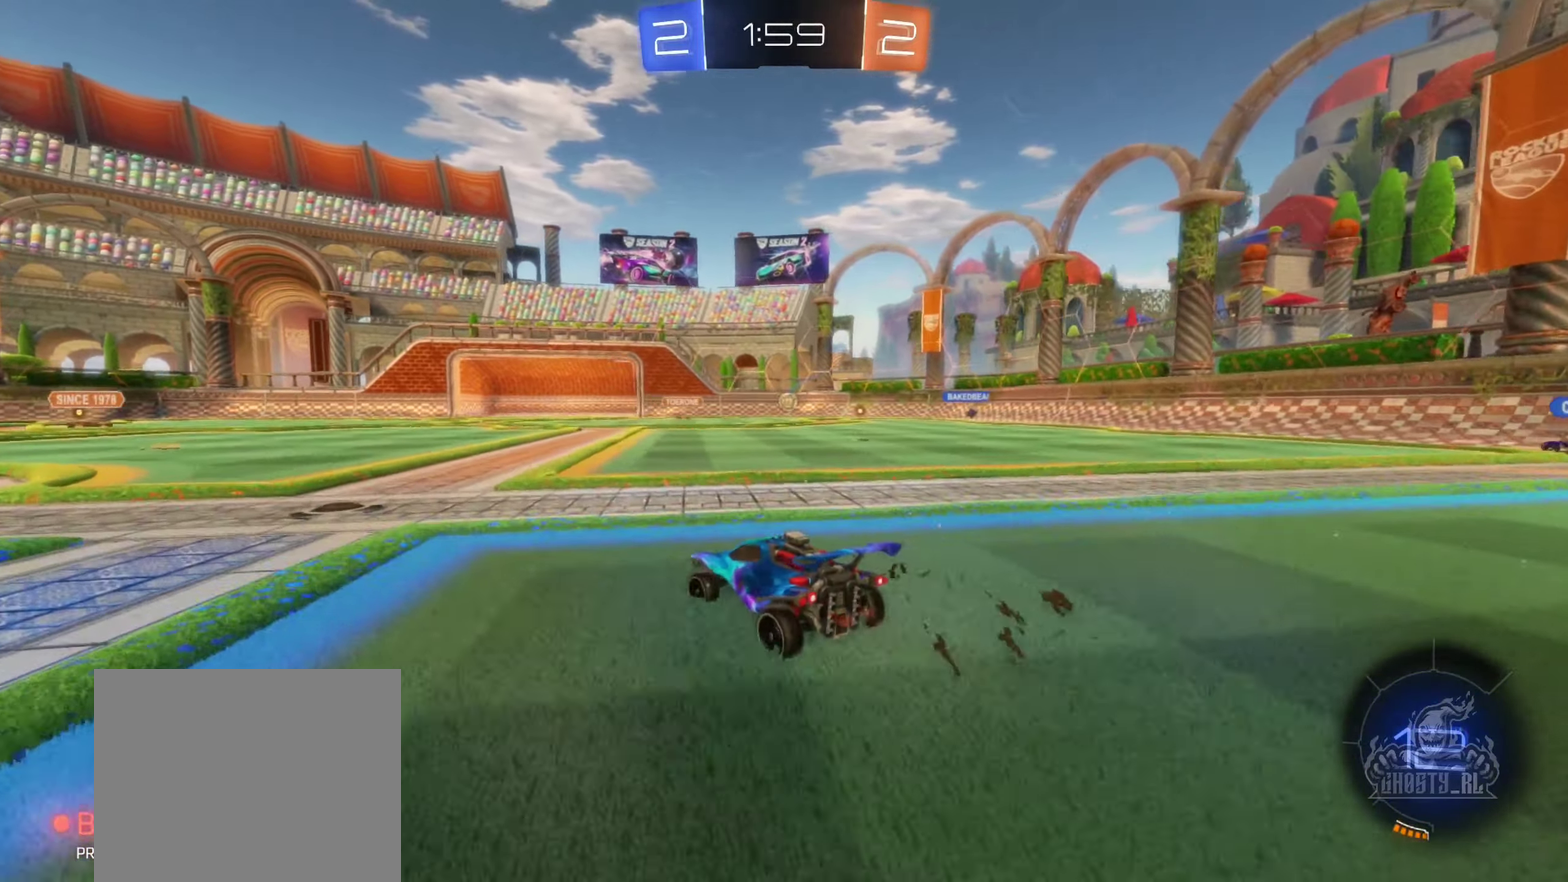
{"buttons": ["L1", "R2"], "left_stick": "left", "right_stick": "center", "events": [[50, "left_stick", "center"], [100, "left_stick", "right"], [183, "left_stick", "down-right"], [267, "left_stick", "left"], [433, "L1", "down"]]}
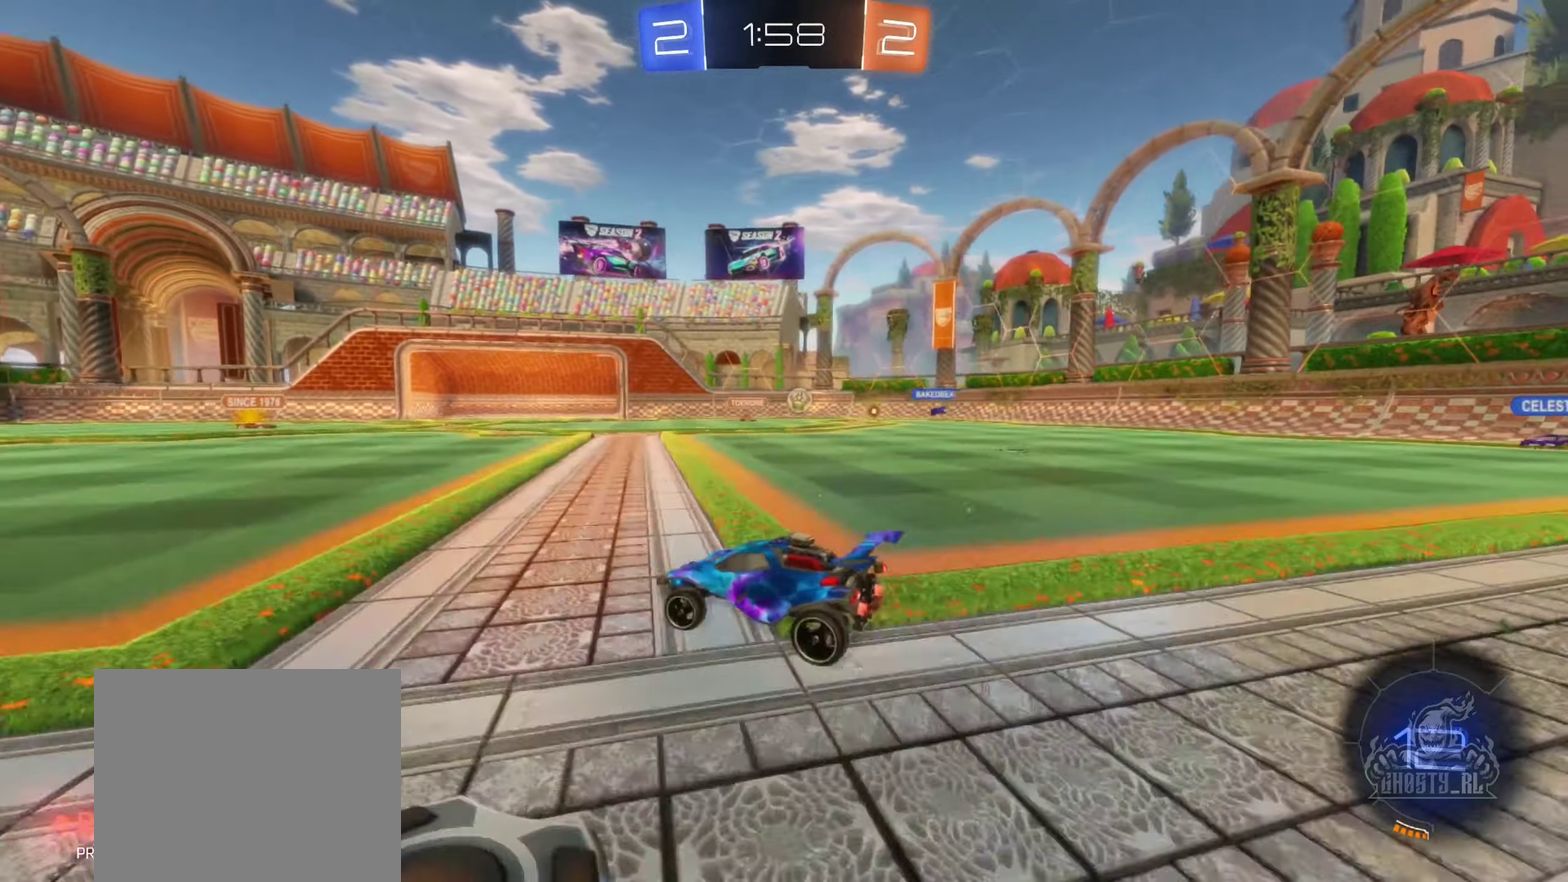
{"buttons": ["R2"], "left_stick": "left", "right_stick": "center", "events": [[83, "L1", "up"]]}
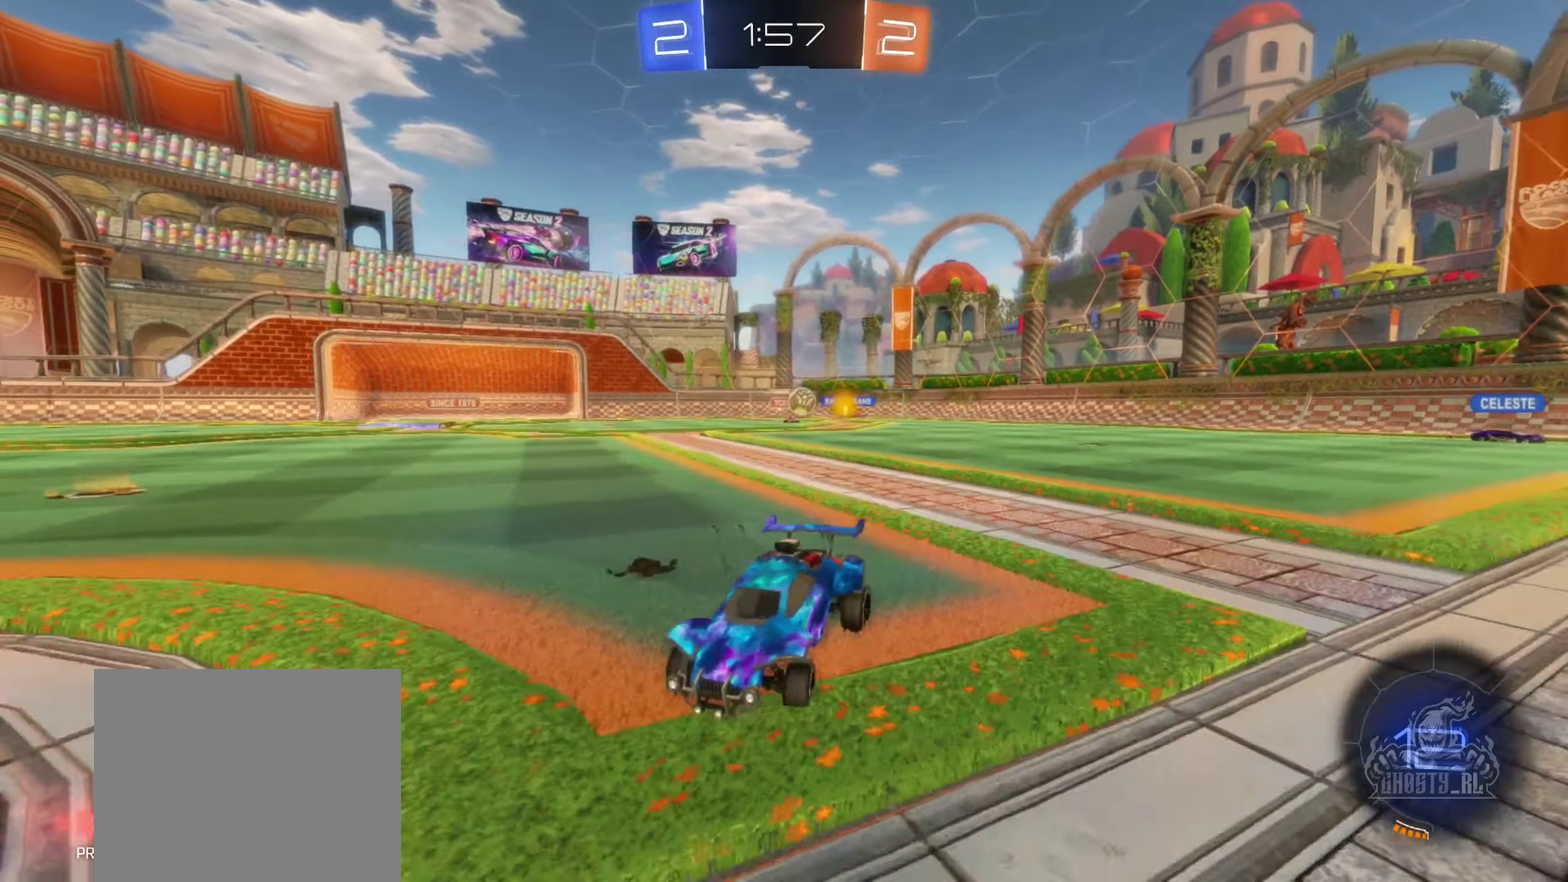
{"buttons": ["R2"], "left_stick": "center", "right_stick": "center", "events": [[267, "left_stick", "center"]]}
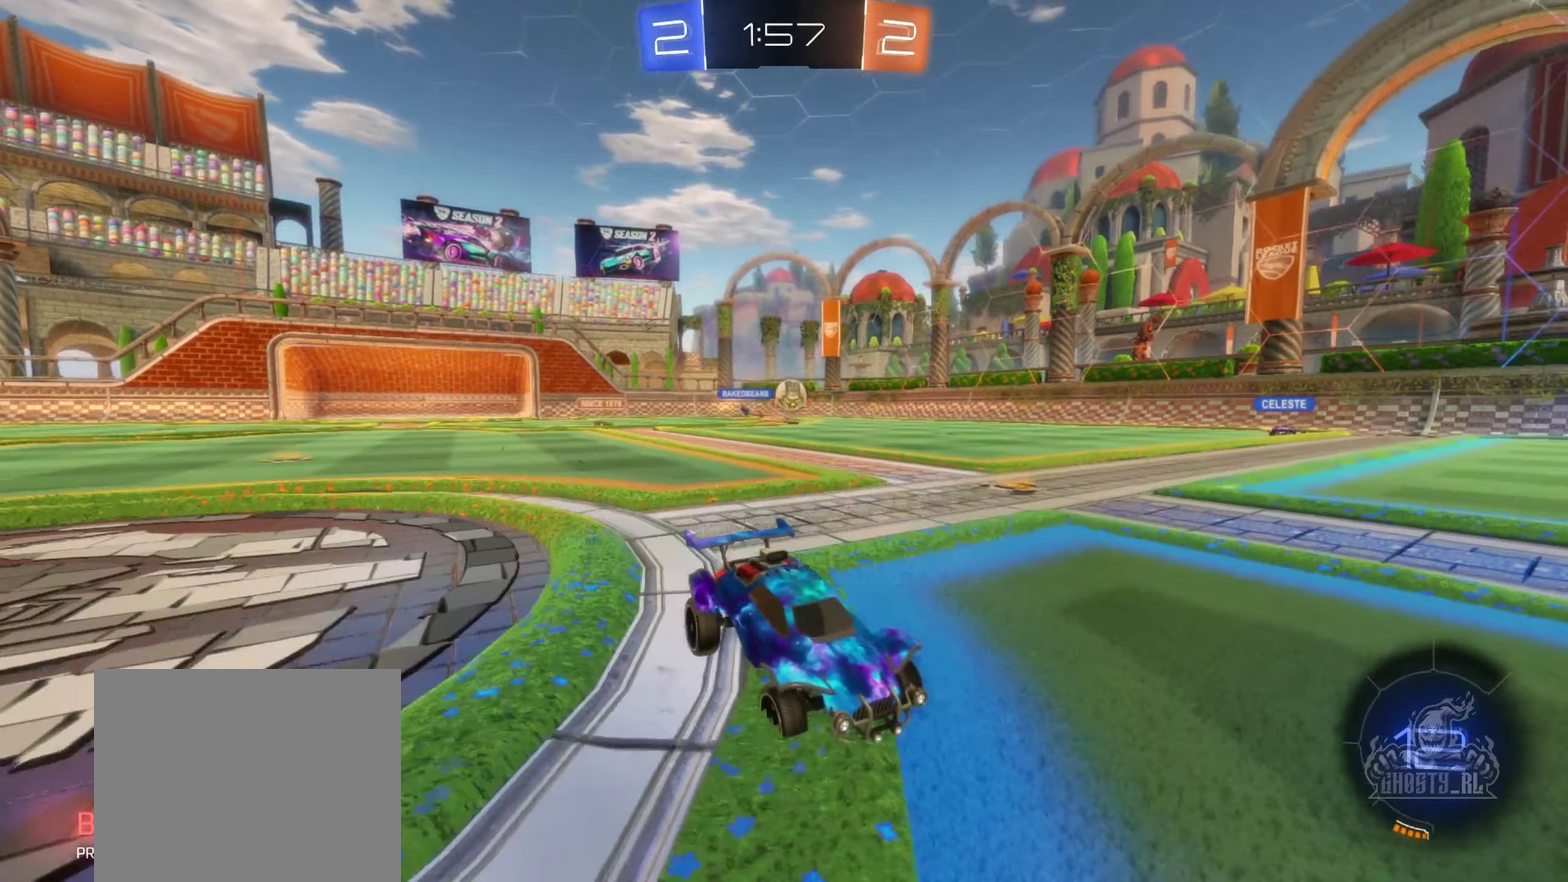
{"buttons": ["R2"], "left_stick": "center", "right_stick": "center", "events": []}
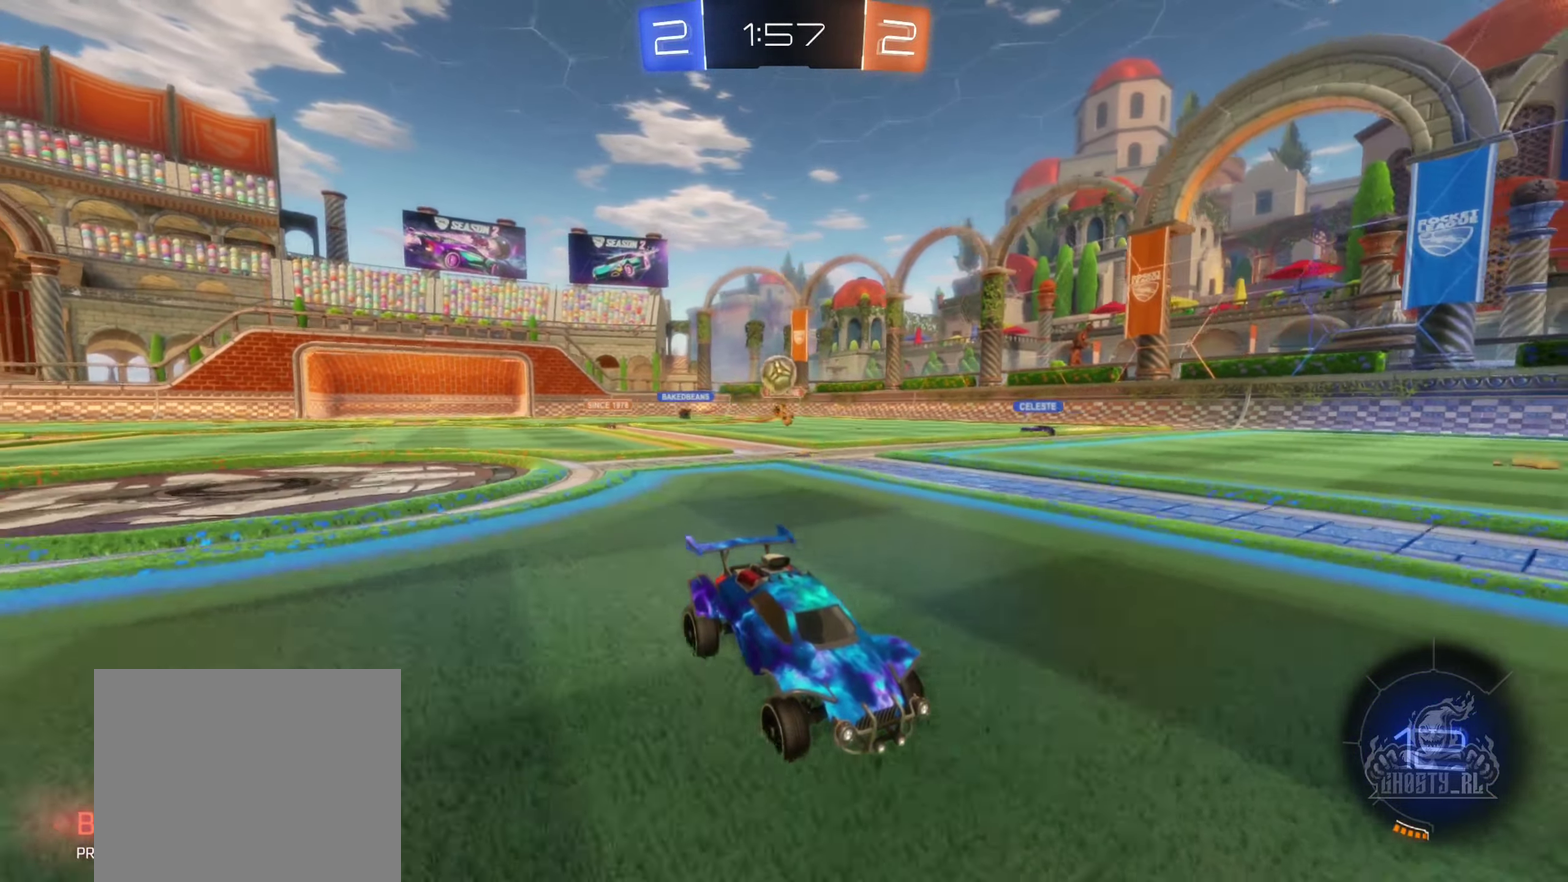
{"buttons": ["R2"], "left_stick": "center", "right_stick": "center", "events": [[300, "R2", "up"], [334, "L2", "down"], [417, "L2", "up"], [434, "R2", "down"]]}
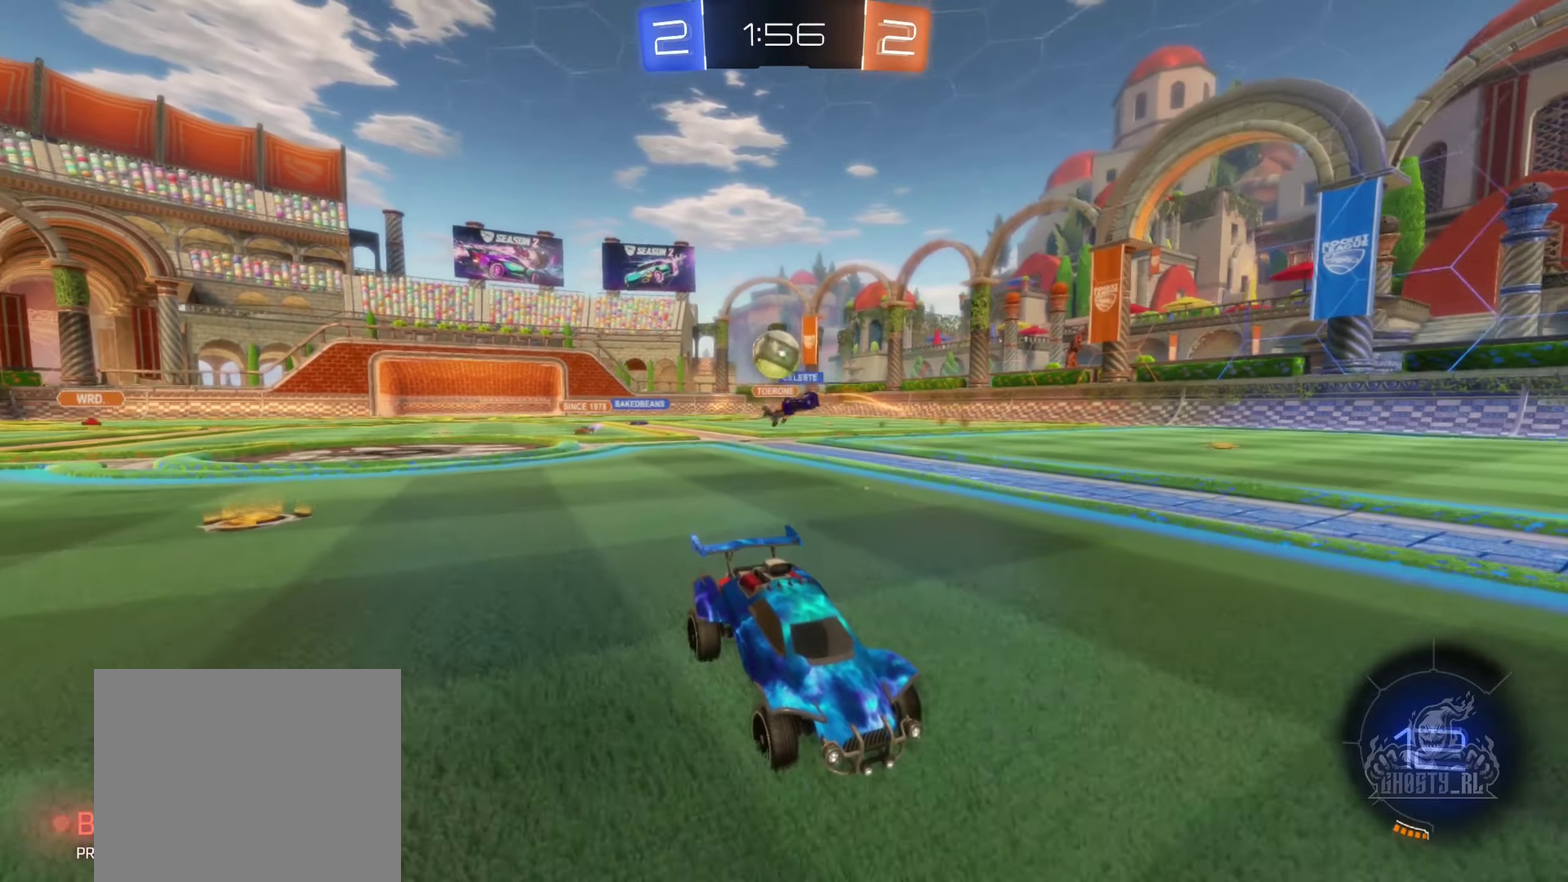
{"buttons": ["L2"], "left_stick": "center", "right_stick": "center", "events": [[67, "L2", "down"], [84, "R2", "up"], [184, "L2", "up"], [234, "L2", "down"]]}
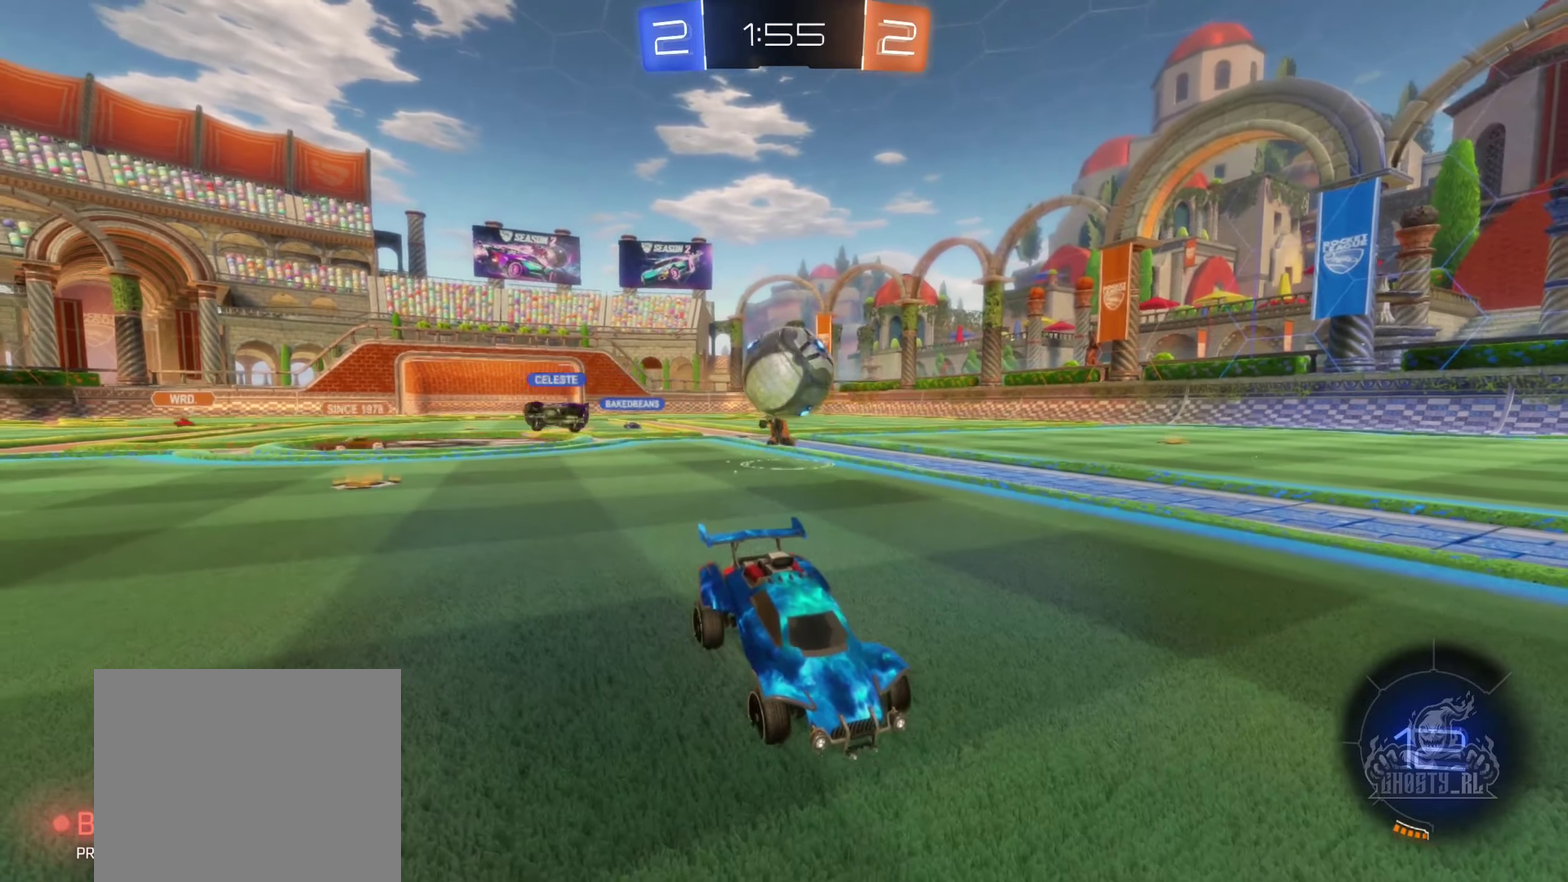
{"buttons": ["L2"], "left_stick": "down", "right_stick": "center", "events": [[17, "left_stick", "down-left"], [167, "A", "down"], [250, "A", "up"], [317, "A", "down"], [434, "left_stick", "down"], [450, "A", "up"]]}
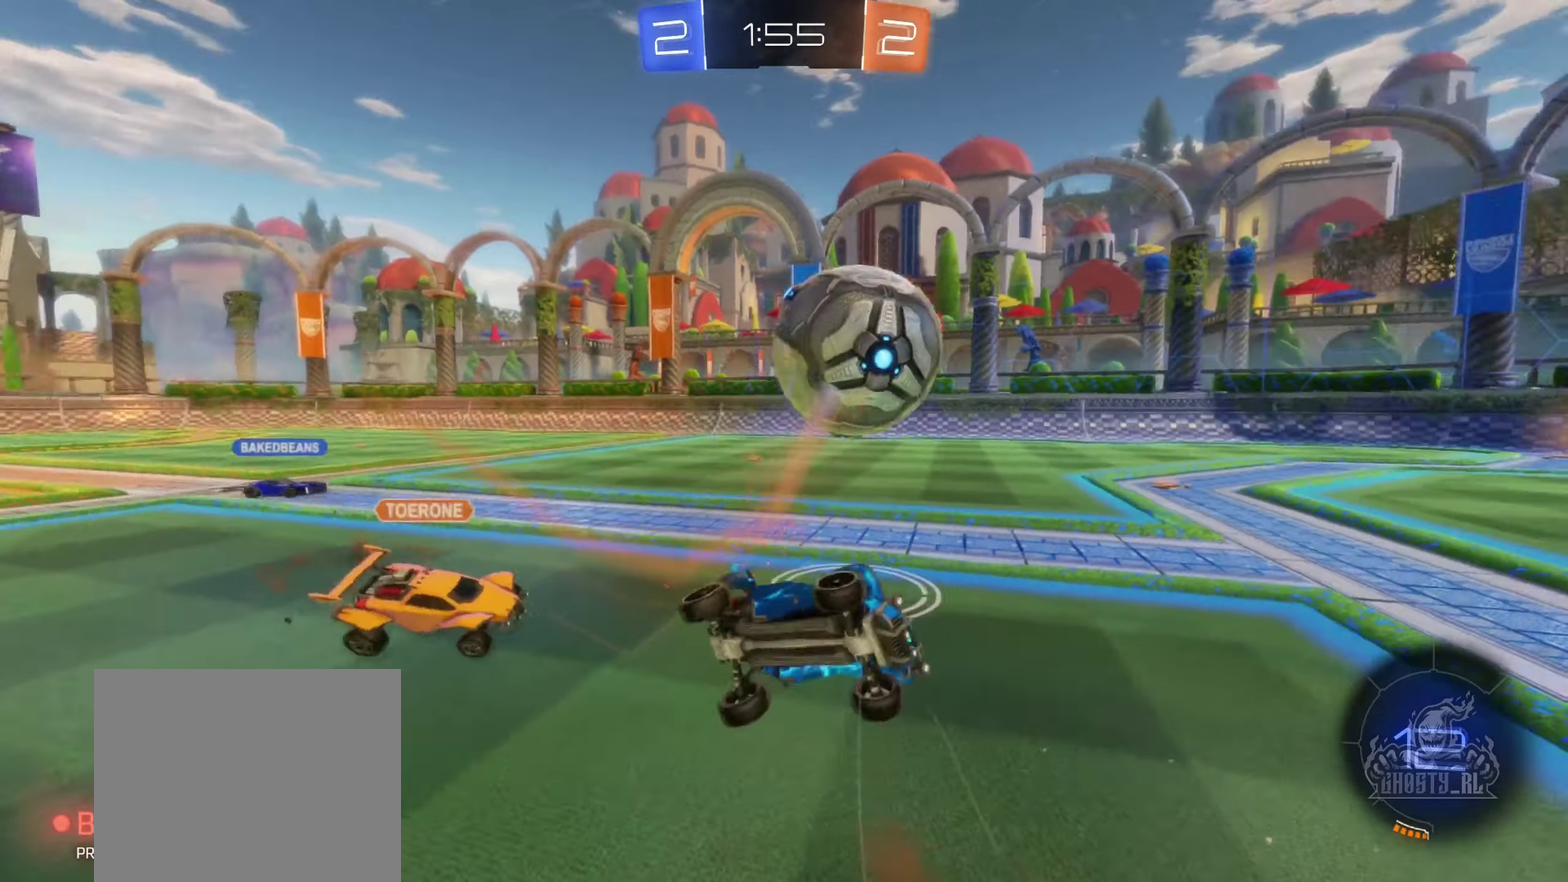
{"buttons": ["L1"], "left_stick": "up", "right_stick": "center", "events": [[67, "L2", "up"], [134, "left_stick", "up-right"], [217, "L1", "down"], [250, "left_stick", "up"]]}
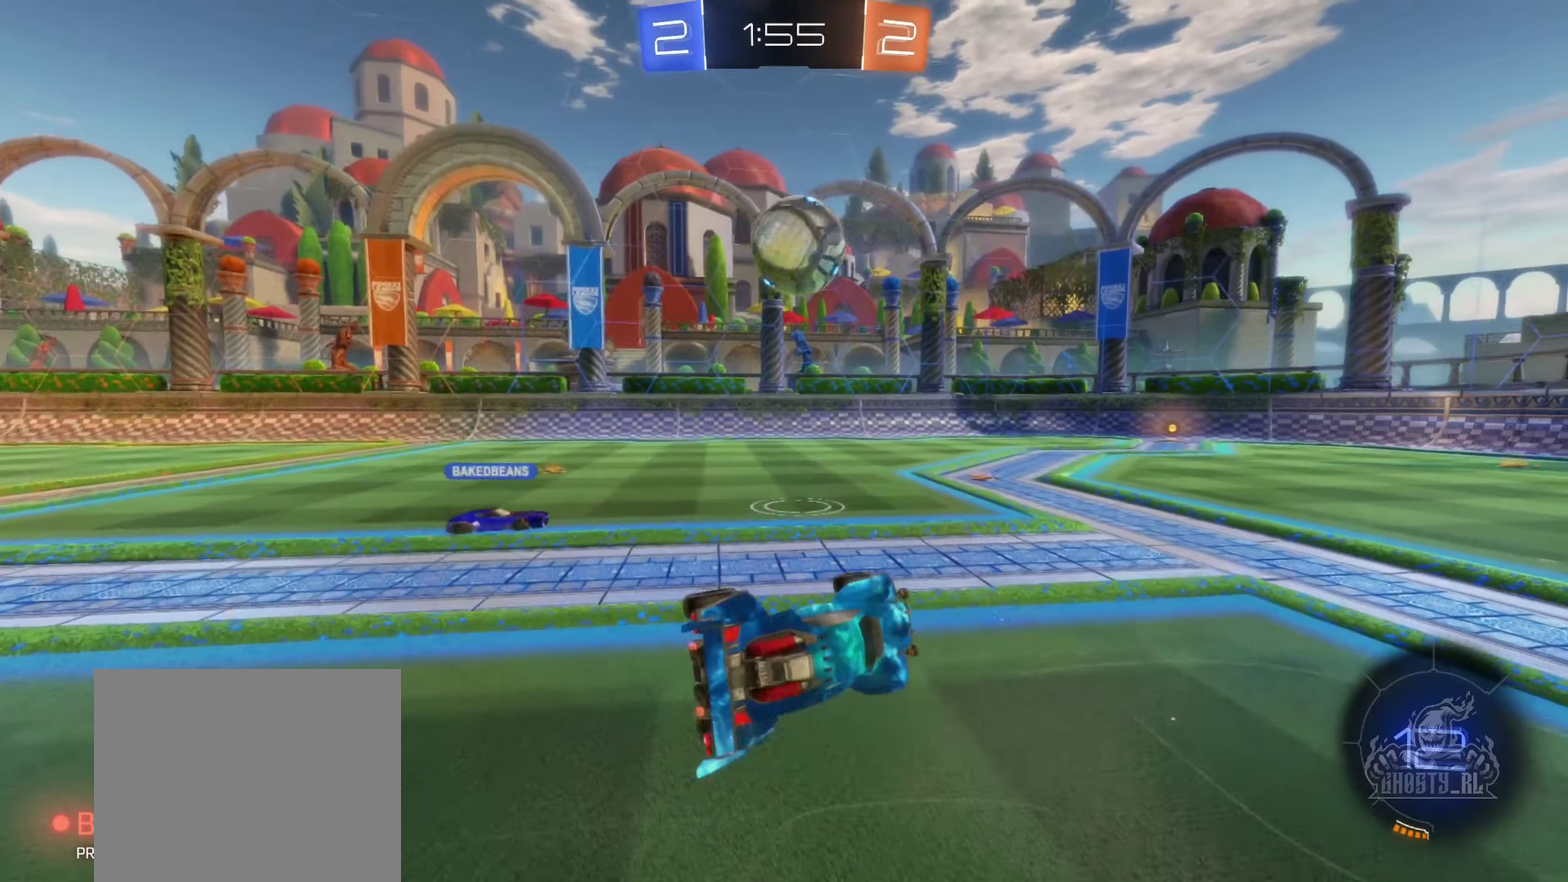
{"buttons": ["R2"], "left_stick": "center", "right_stick": "center", "events": [[67, "left_stick", "up-left"], [84, "L1", "up"], [134, "left_stick", "left"], [184, "left_stick", "down-left"], [234, "R2", "down"], [284, "left_stick", "center"]]}
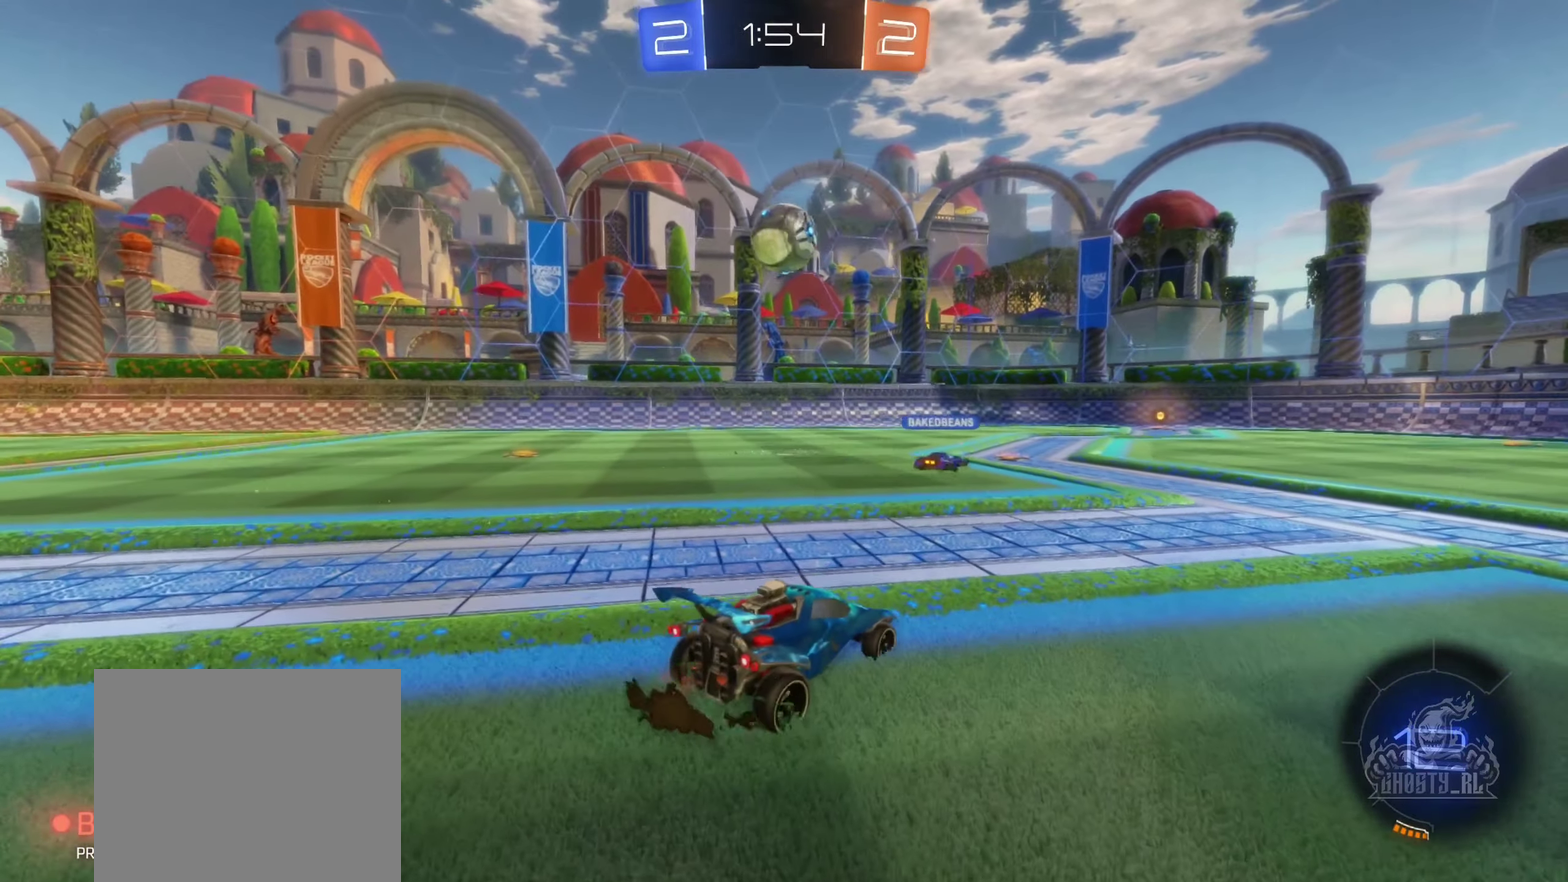
{"buttons": ["R2"], "left_stick": "center", "right_stick": "center", "events": [[34, "left_stick", "right"], [300, "left_stick", "left"], [467, "left_stick", "center"]]}
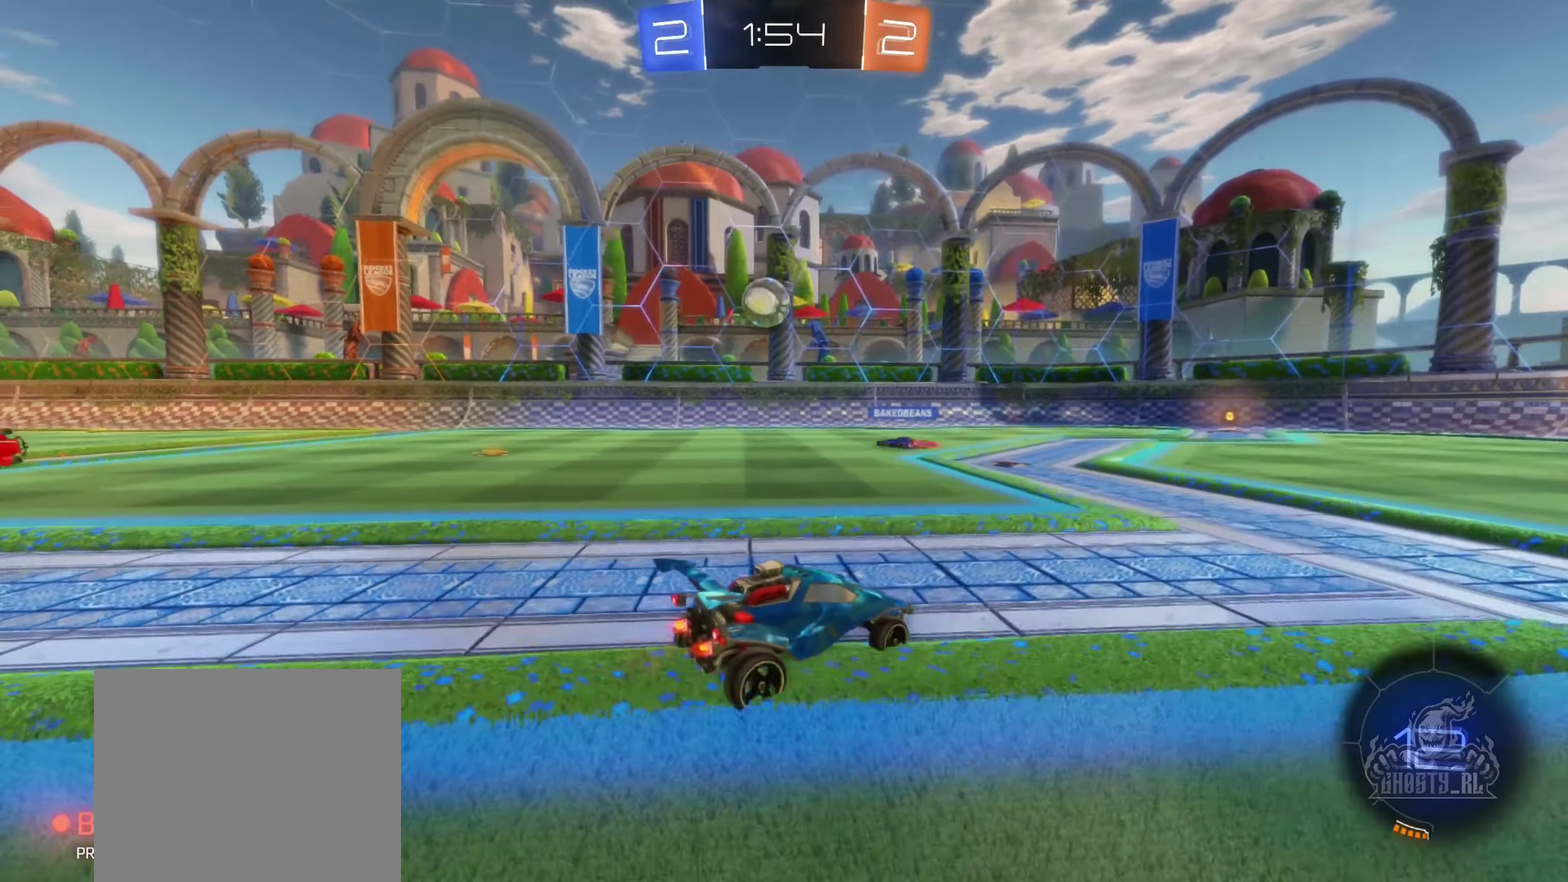
{"buttons": ["B", "R2"], "left_stick": "right", "right_stick": "center", "events": [[200, "B", "down"], [267, "left_stick", "left"], [417, "left_stick", "center"], [500, "left_stick", "right"]]}
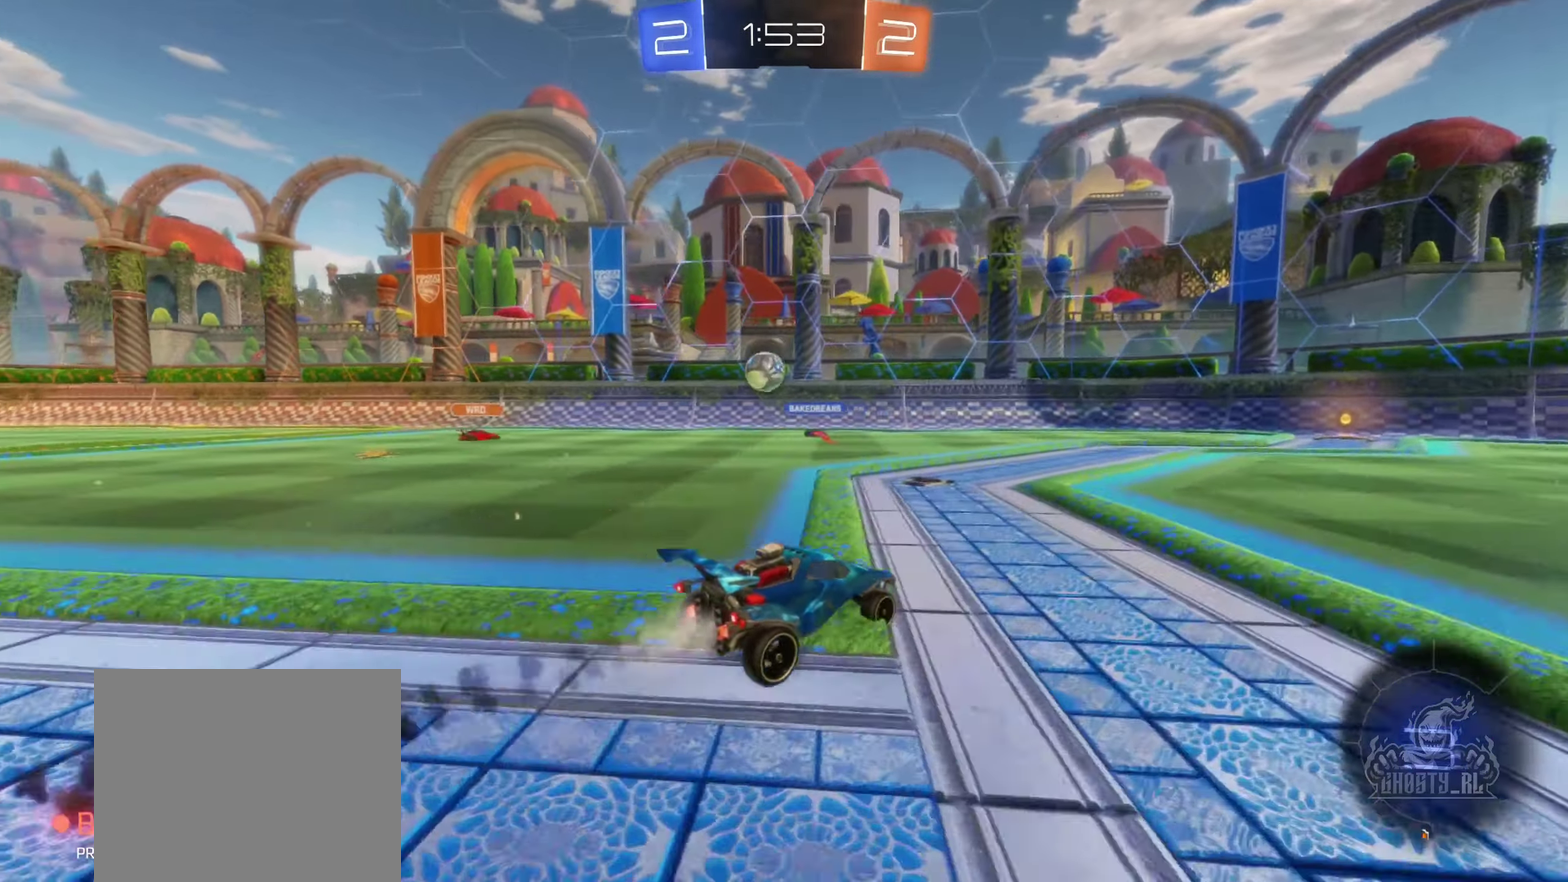
{"buttons": ["B", "R2"], "left_stick": "center", "right_stick": "center", "events": [[217, "Y", "down"], [234, "left_stick", "up-left"], [300, "left_stick", "center"], [334, "Y", "up"]]}
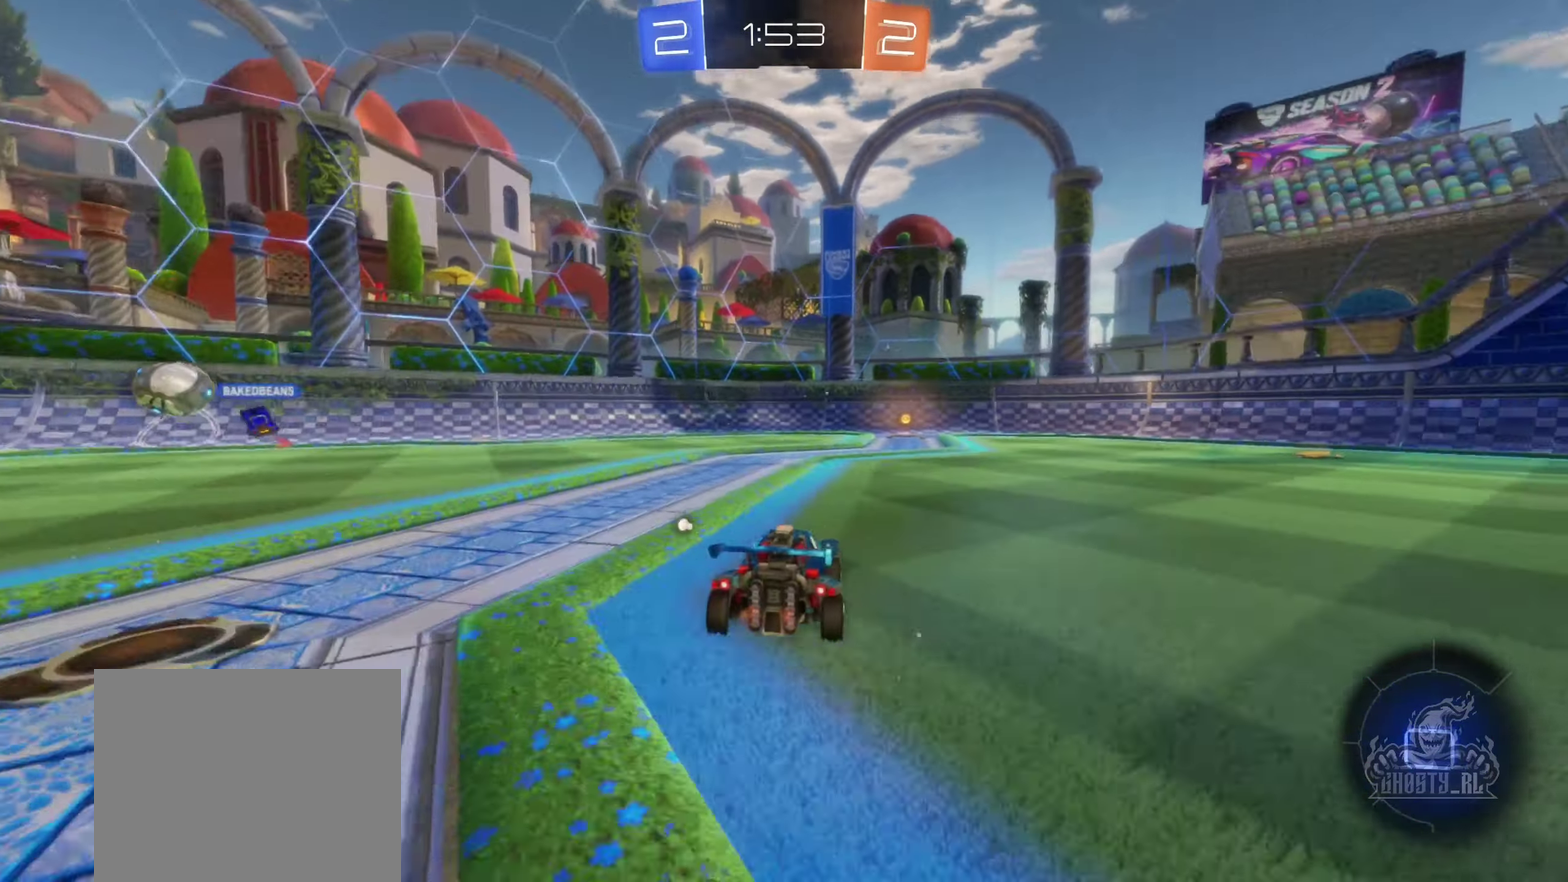
{"buttons": ["A", "B", "R2"], "left_stick": "up", "right_stick": "center", "events": [[217, "left_stick", "right"], [284, "left_stick", "up-right"], [334, "A", "down"], [334, "left_stick", "up"], [400, "A", "up"], [500, "A", "down"]]}
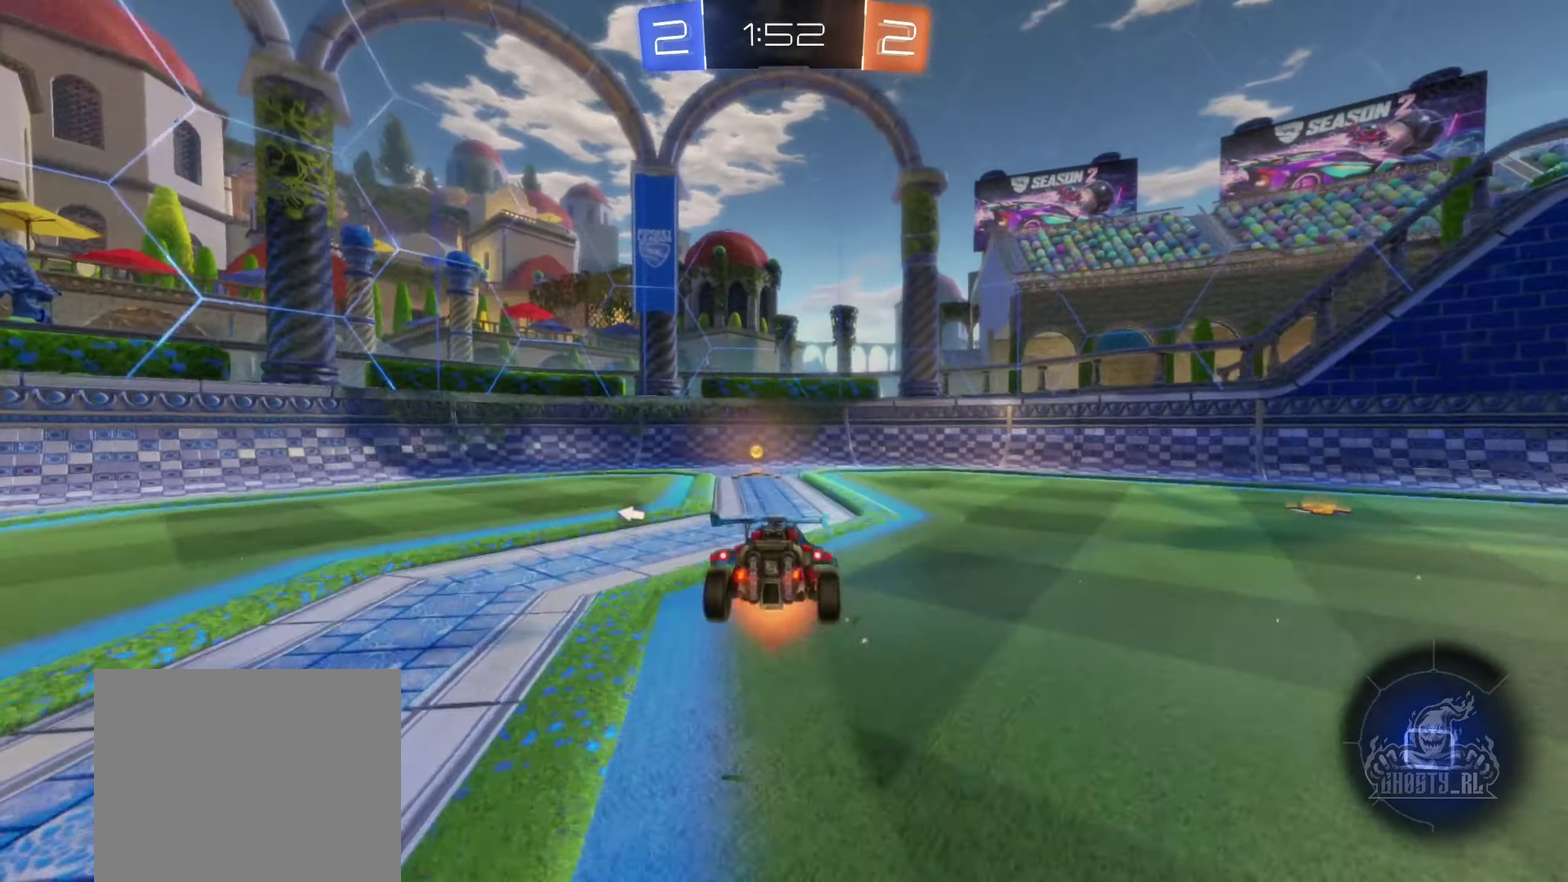
{"buttons": ["R2"], "left_stick": "center", "right_stick": "center", "events": [[100, "A", "up"], [117, "left_stick", "center"], [150, "B", "up"], [234, "Y", "down"], [350, "Y", "up"]]}
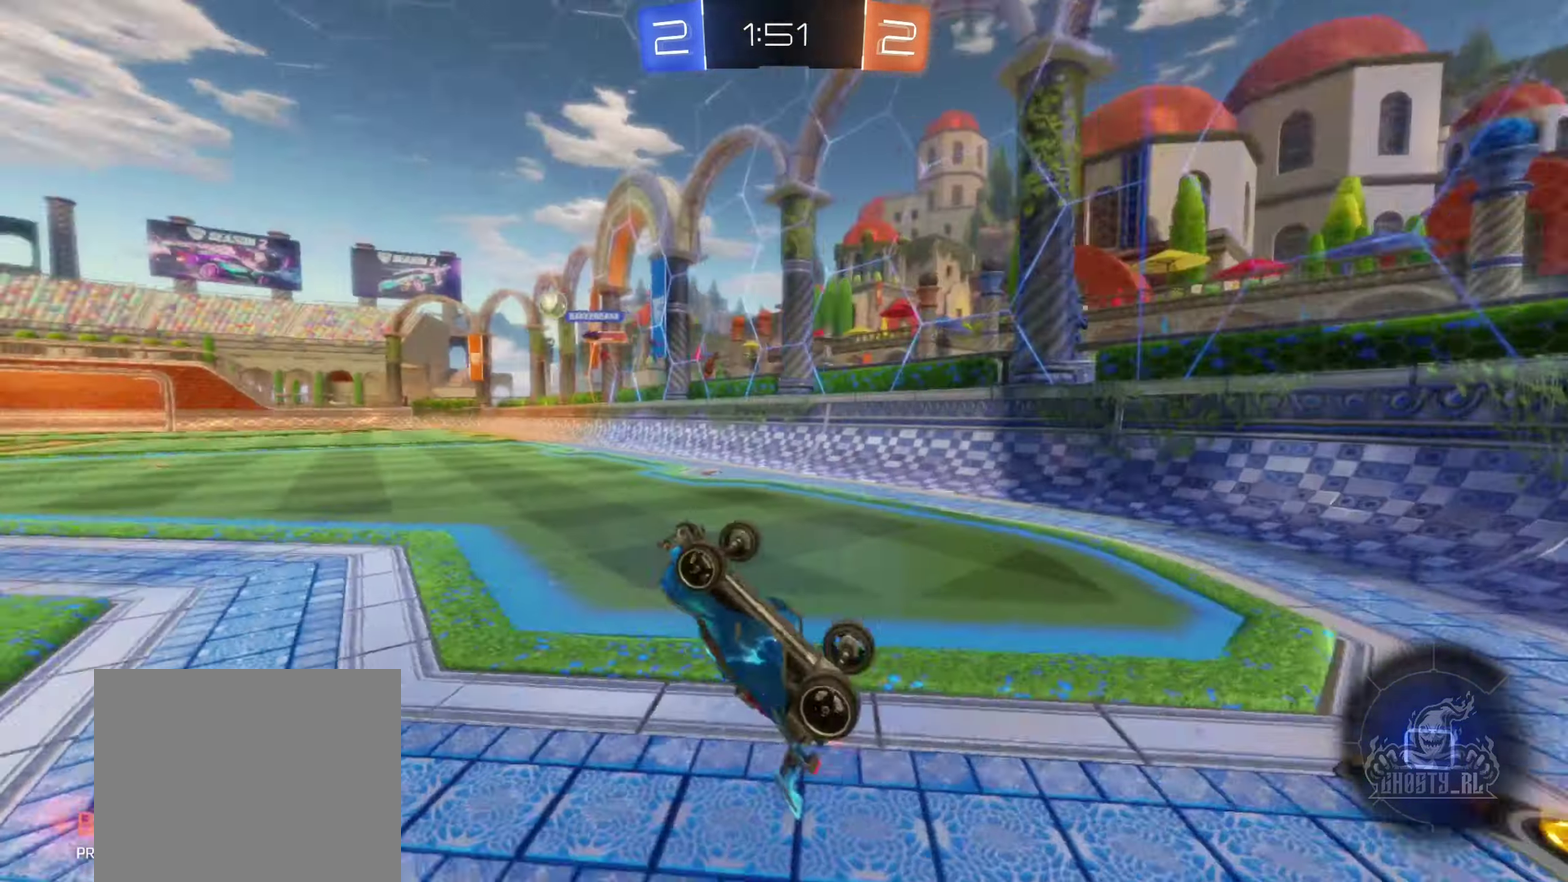
{"buttons": ["L1", "R2"], "left_stick": "down-right", "right_stick": "center", "events": [[300, "left_stick", "down-right"], [483, "L1", "down"]]}
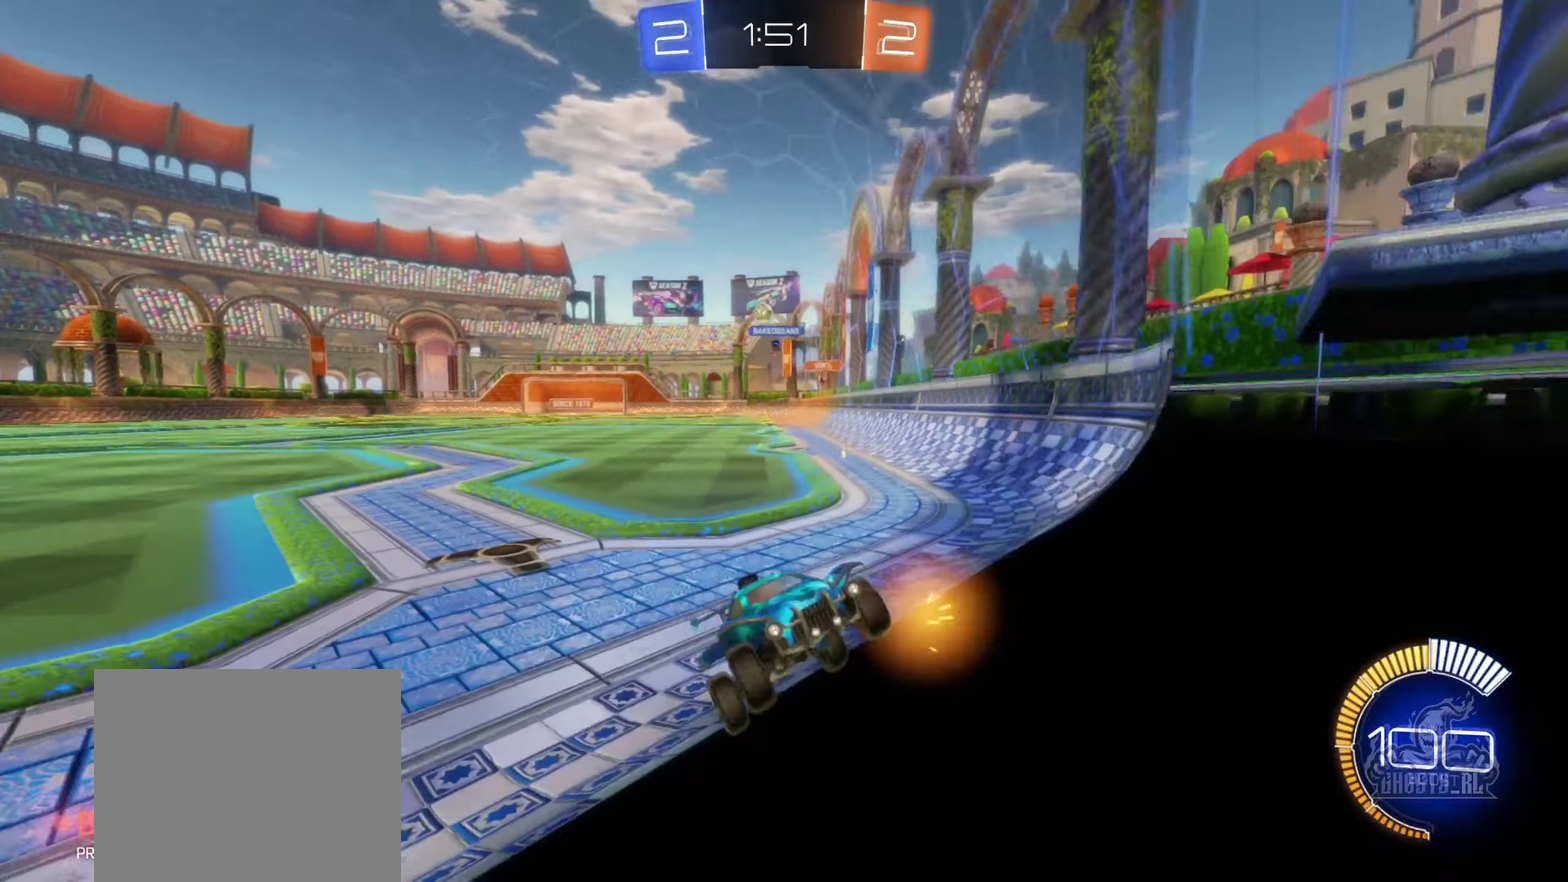
{"buttons": ["R2"], "left_stick": "right", "right_stick": "center", "events": [[33, "left_stick", "right"], [116, "L1", "up"], [350, "L1", "down"], [466, "L1", "up"]]}
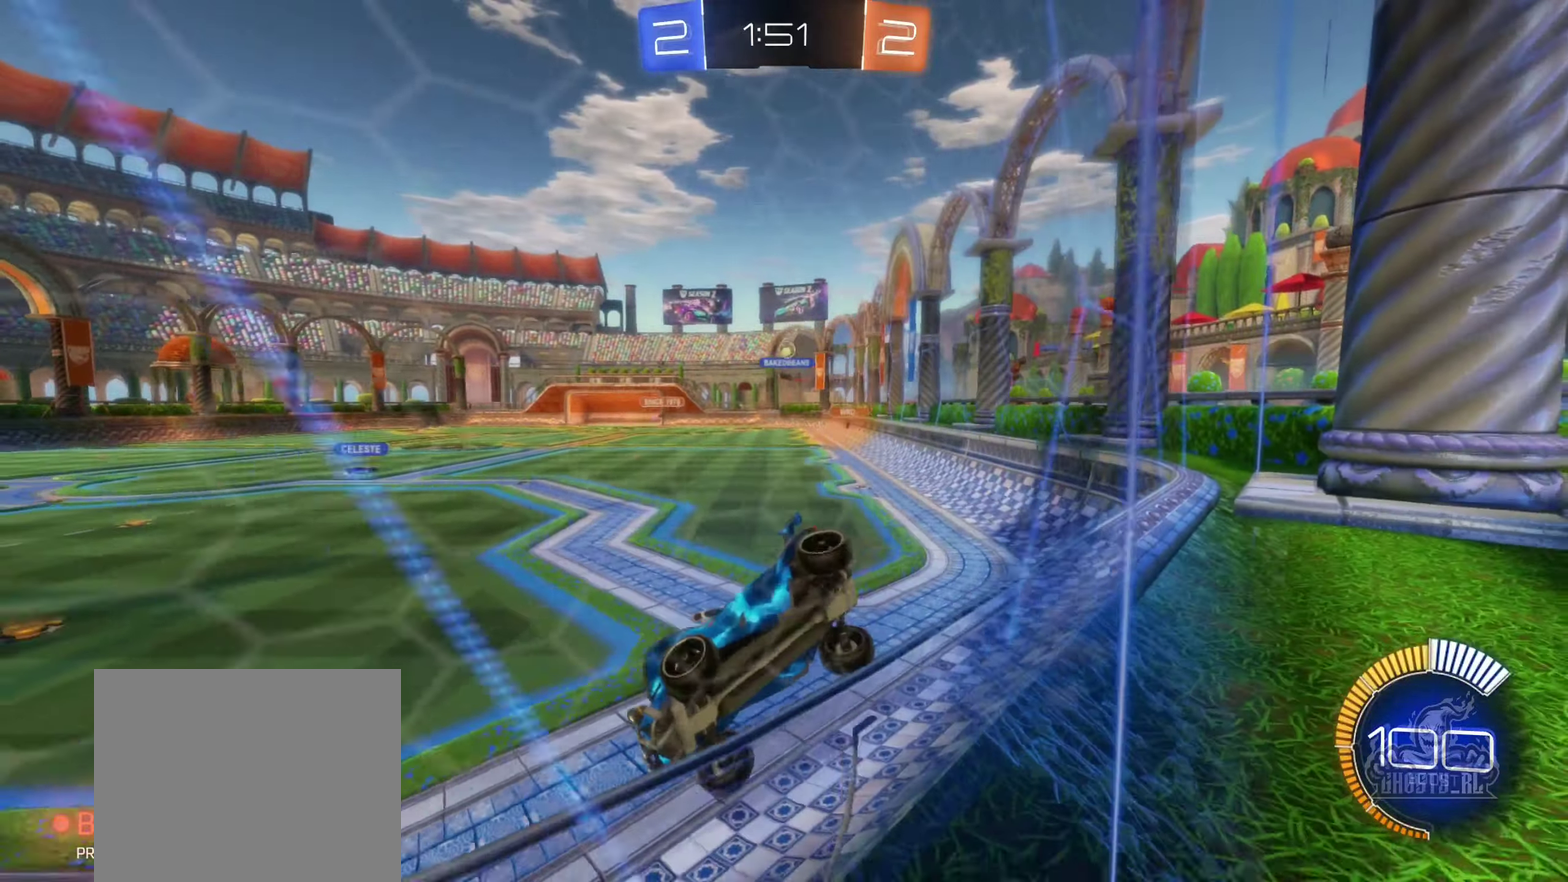
{"buttons": ["R2"], "left_stick": "right", "right_stick": "center", "events": []}
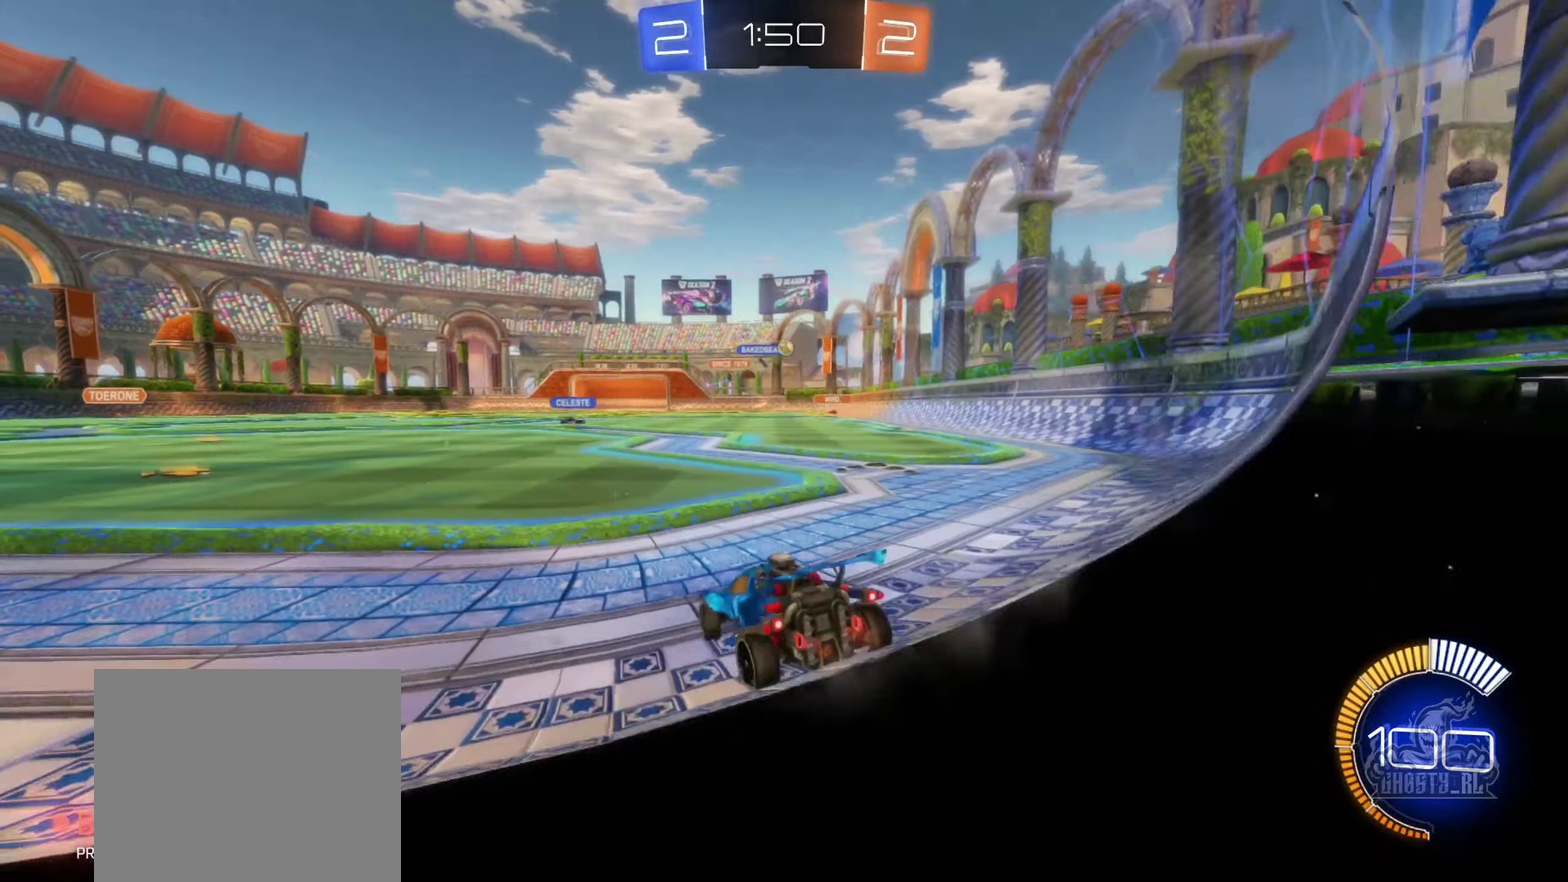
{"buttons": [], "left_stick": "left", "right_stick": "center", "events": [[383, "R2", "up"], [383, "left_stick", "center"], [433, "left_stick", "left"]]}
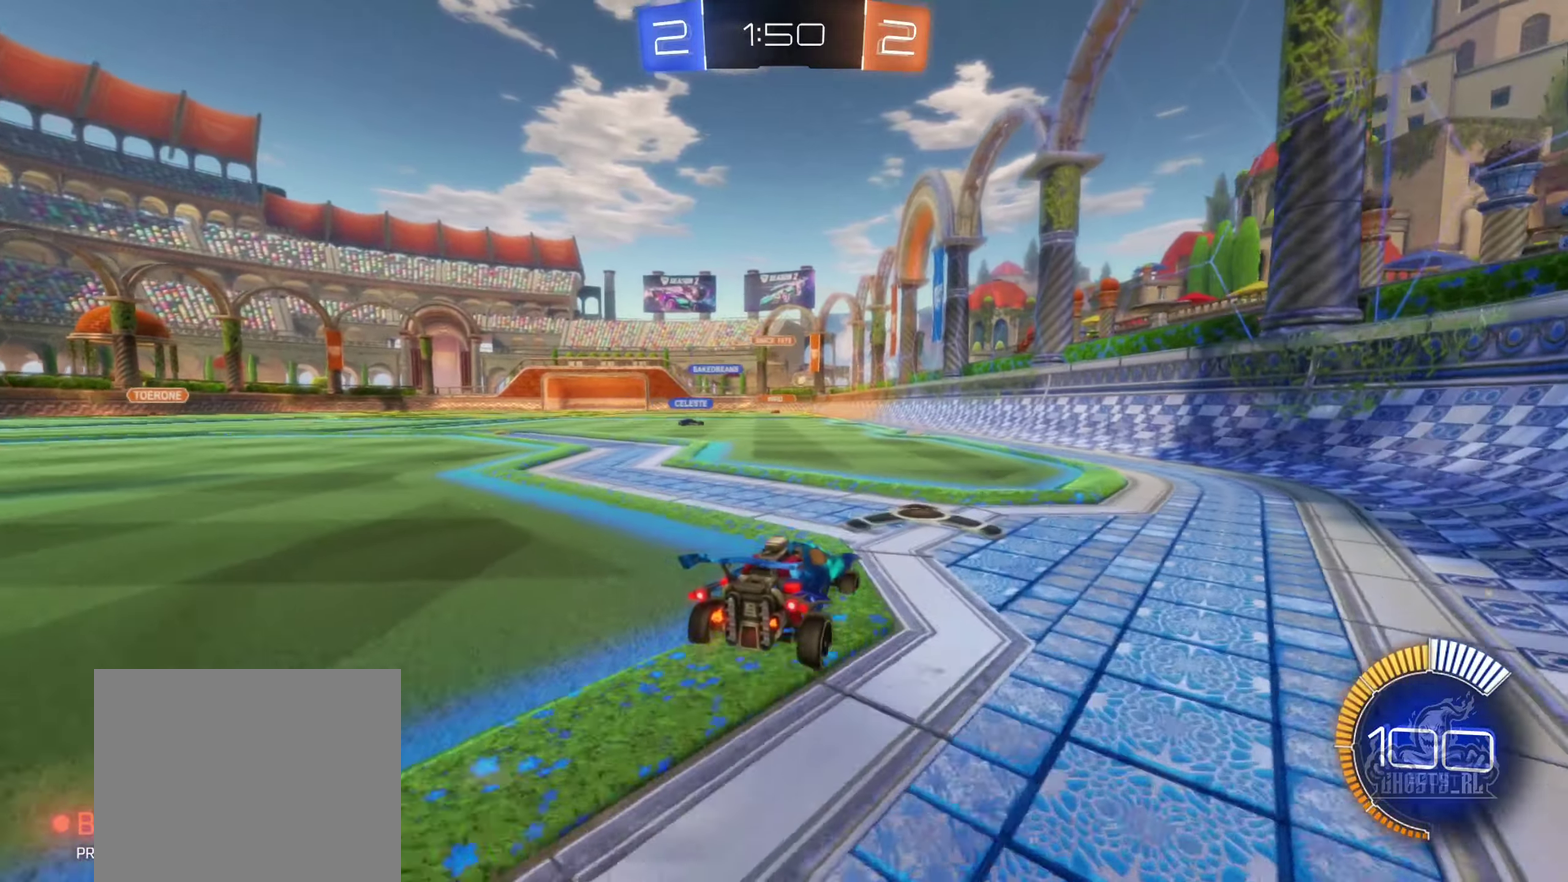
{"buttons": ["B", "R2"], "left_stick": "left", "right_stick": "center", "events": [[33, "left_stick", "center"], [233, "left_stick", "left"], [400, "R2", "down"], [483, "B", "down"]]}